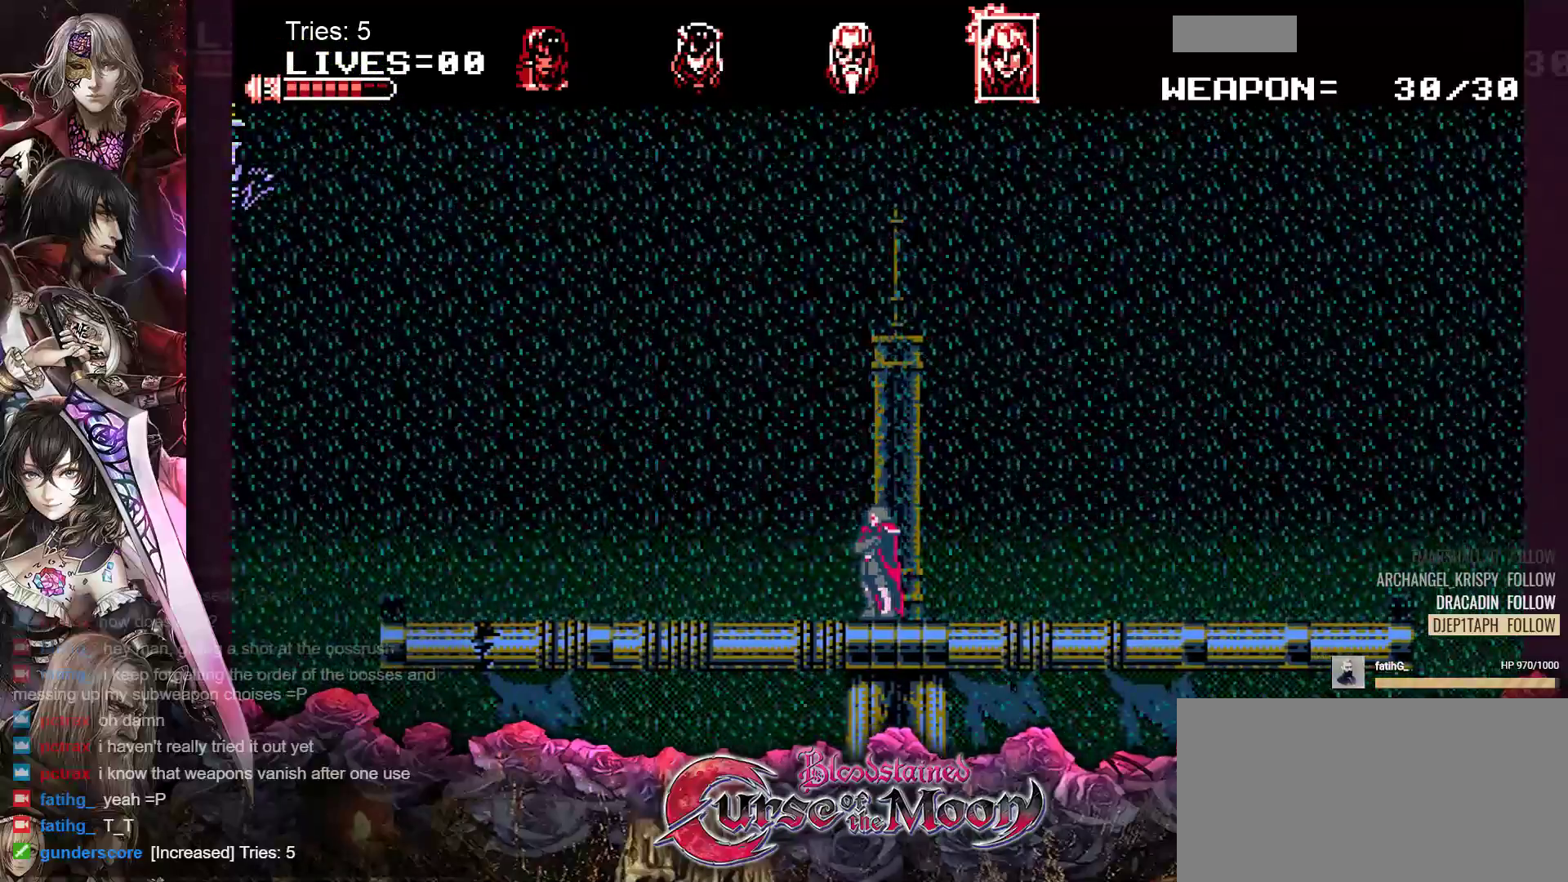
Gameplay with a controller (Nintendo layout); each line is a JSON object with the inputs held at the frame after it. "events" lists button and stick changes between this image and that frame as [ms after this image, input, new state], when the widget could be followed in between. Not read: L1 L3 R3.
{"buttons": ["B", "Y"], "events": [[83, "DPAD_LEFT", "down"], [233, "B", "down"], [267, "DPAD_LEFT", "up"], [417, "Y", "down"]]}
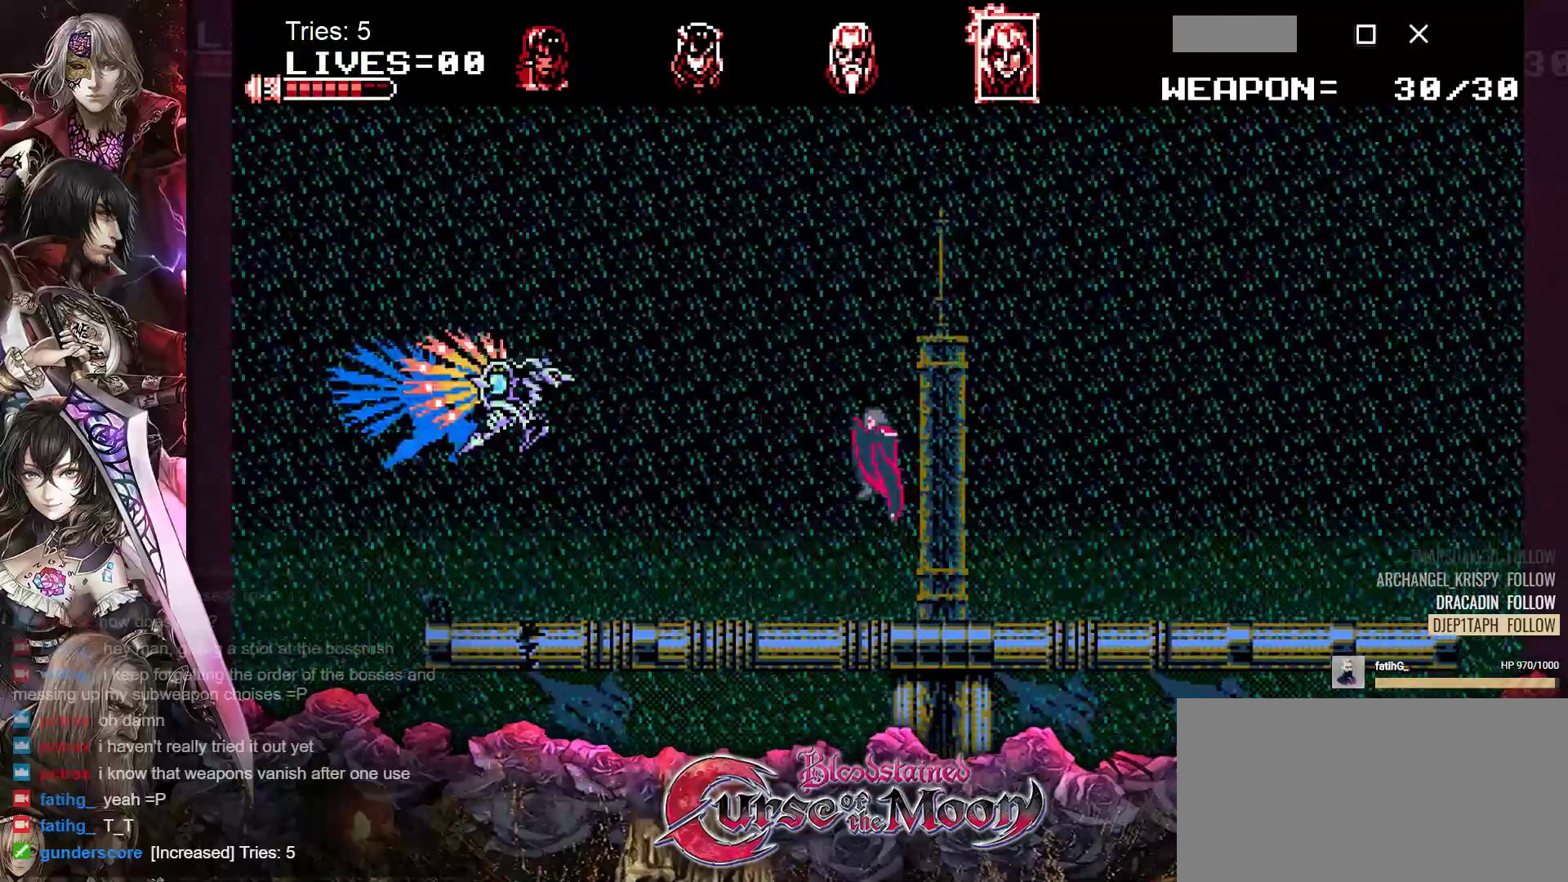
{"buttons": [], "events": [[100, "Y", "up"], [117, "B", "up"]]}
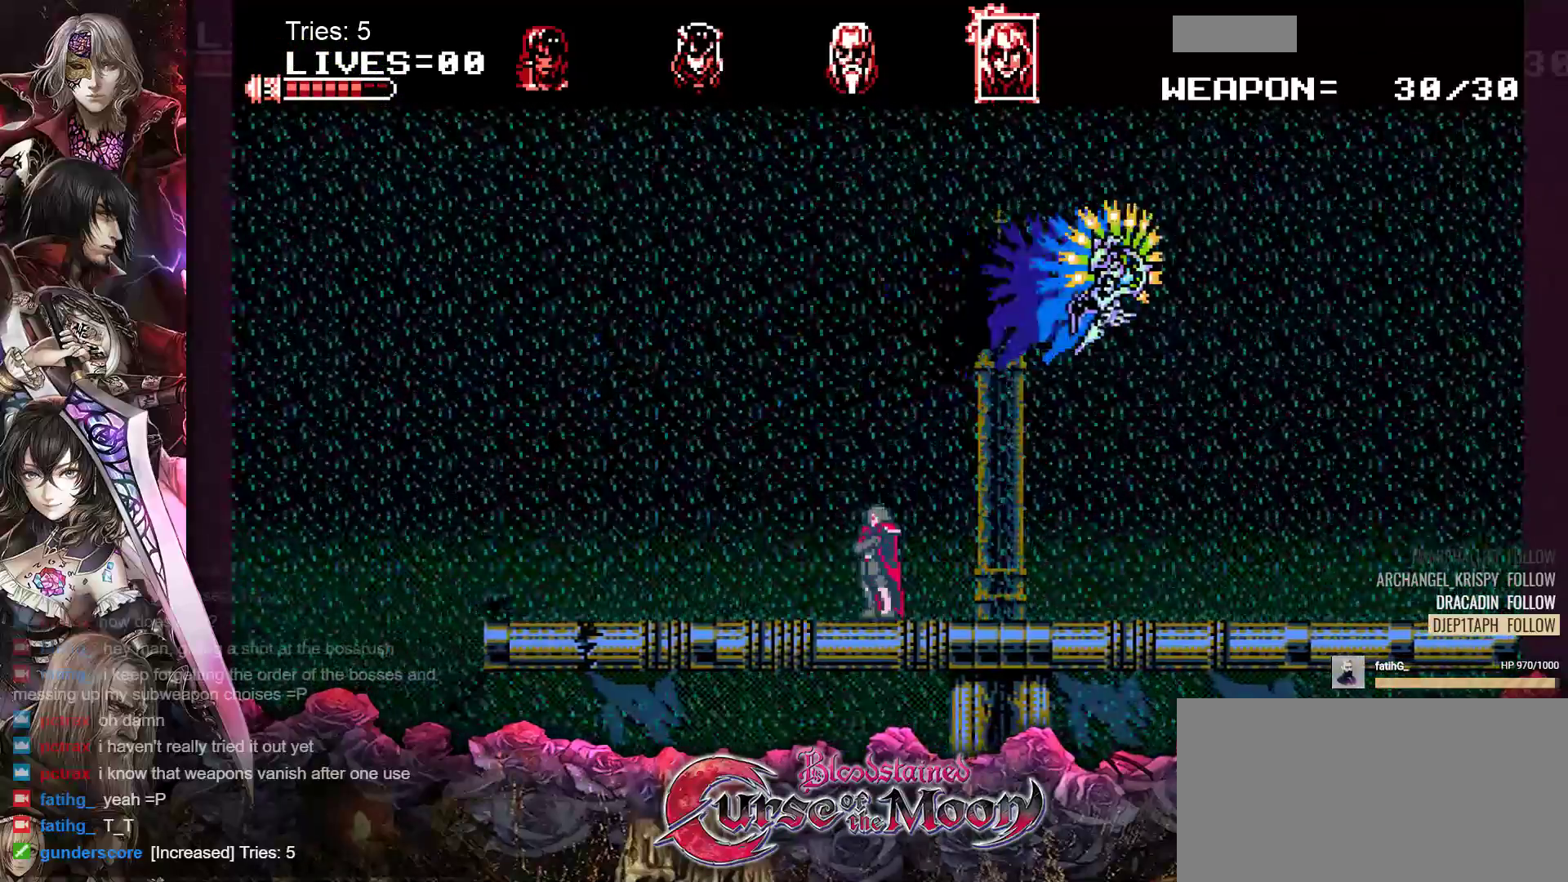
{"buttons": ["DPAD_LEFT"], "events": [[33, "DPAD_RIGHT", "down"], [183, "DPAD_RIGHT", "up"], [333, "DPAD_LEFT", "down"]]}
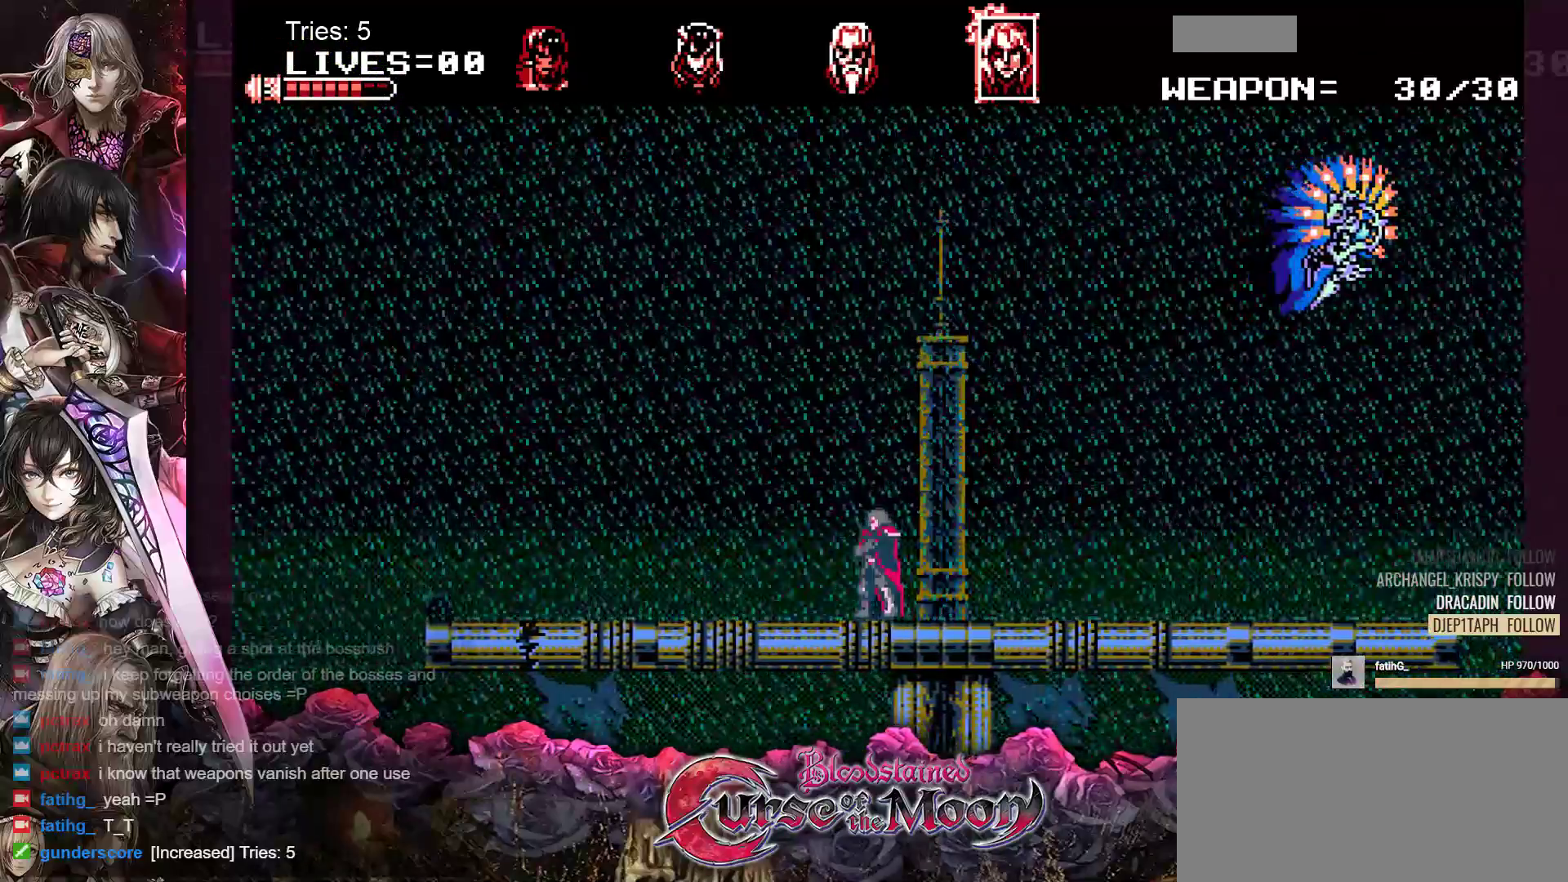
{"buttons": [], "events": [[33, "DPAD_LEFT", "up"], [300, "DPAD_LEFT", "down"], [433, "DPAD_LEFT", "up"]]}
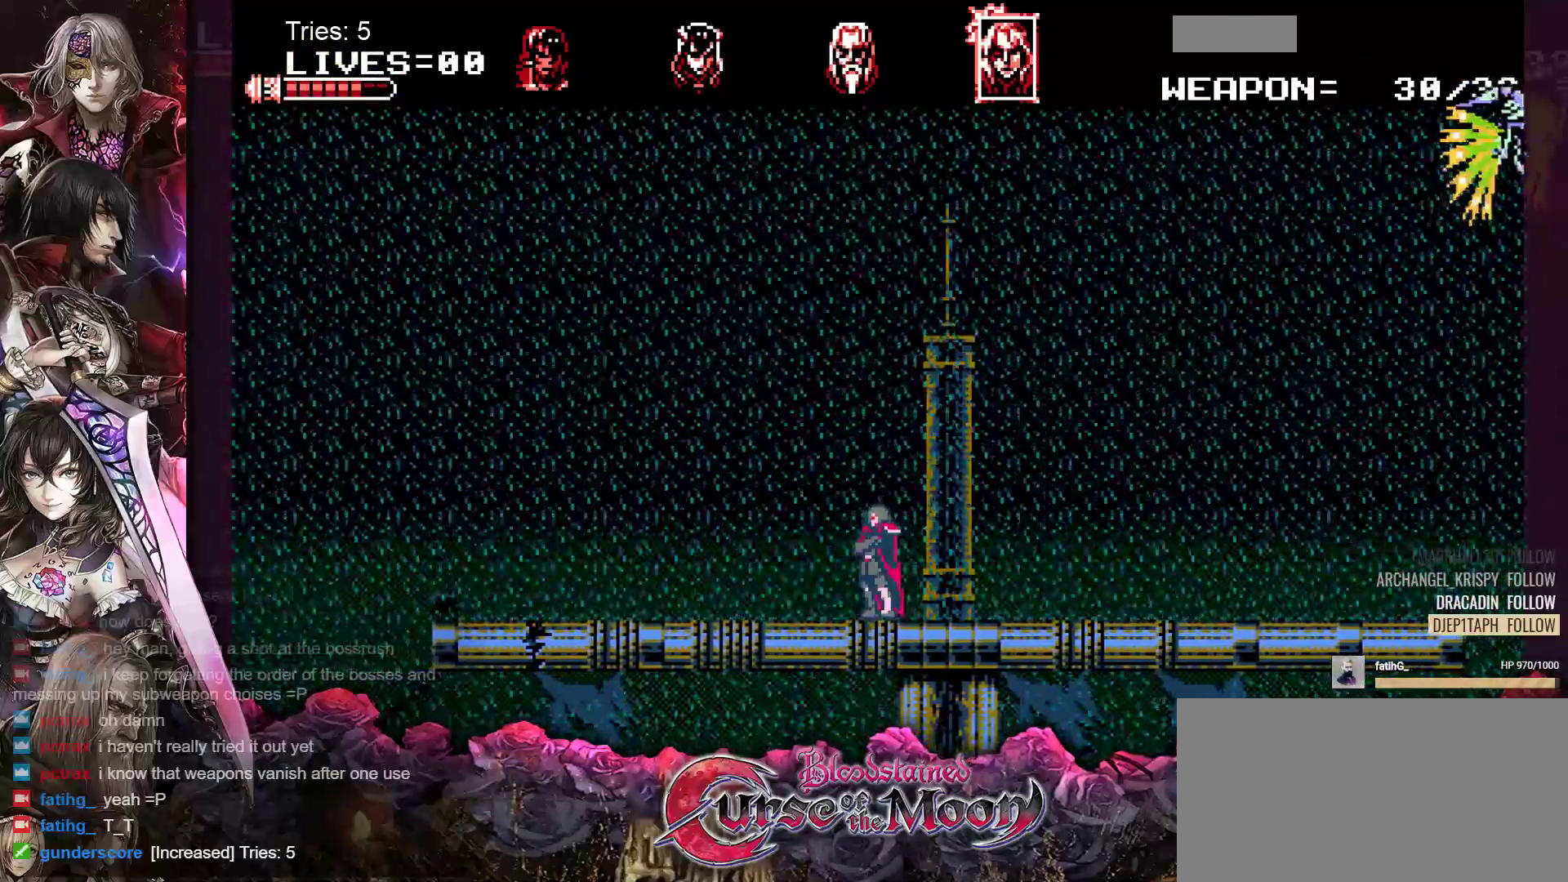
{"buttons": [], "events": [[250, "DPAD_LEFT", "down"], [500, "DPAD_LEFT", "up"]]}
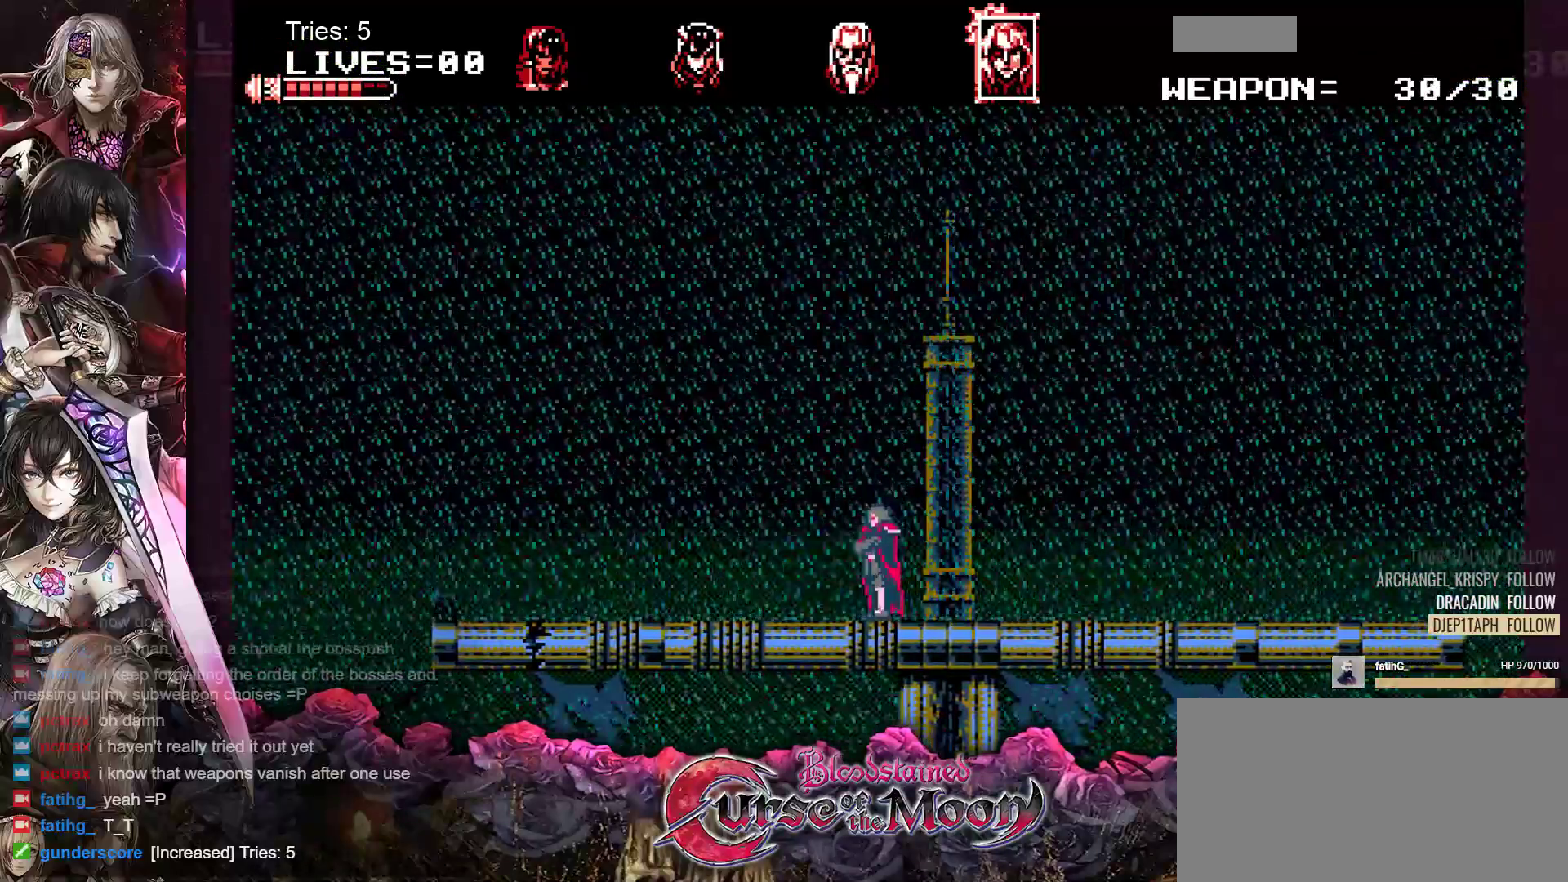
{"buttons": ["B", "Y"], "events": [[100, "DPAD_RIGHT", "down"], [217, "DPAD_RIGHT", "up"], [233, "B", "down"], [433, "Y", "down"]]}
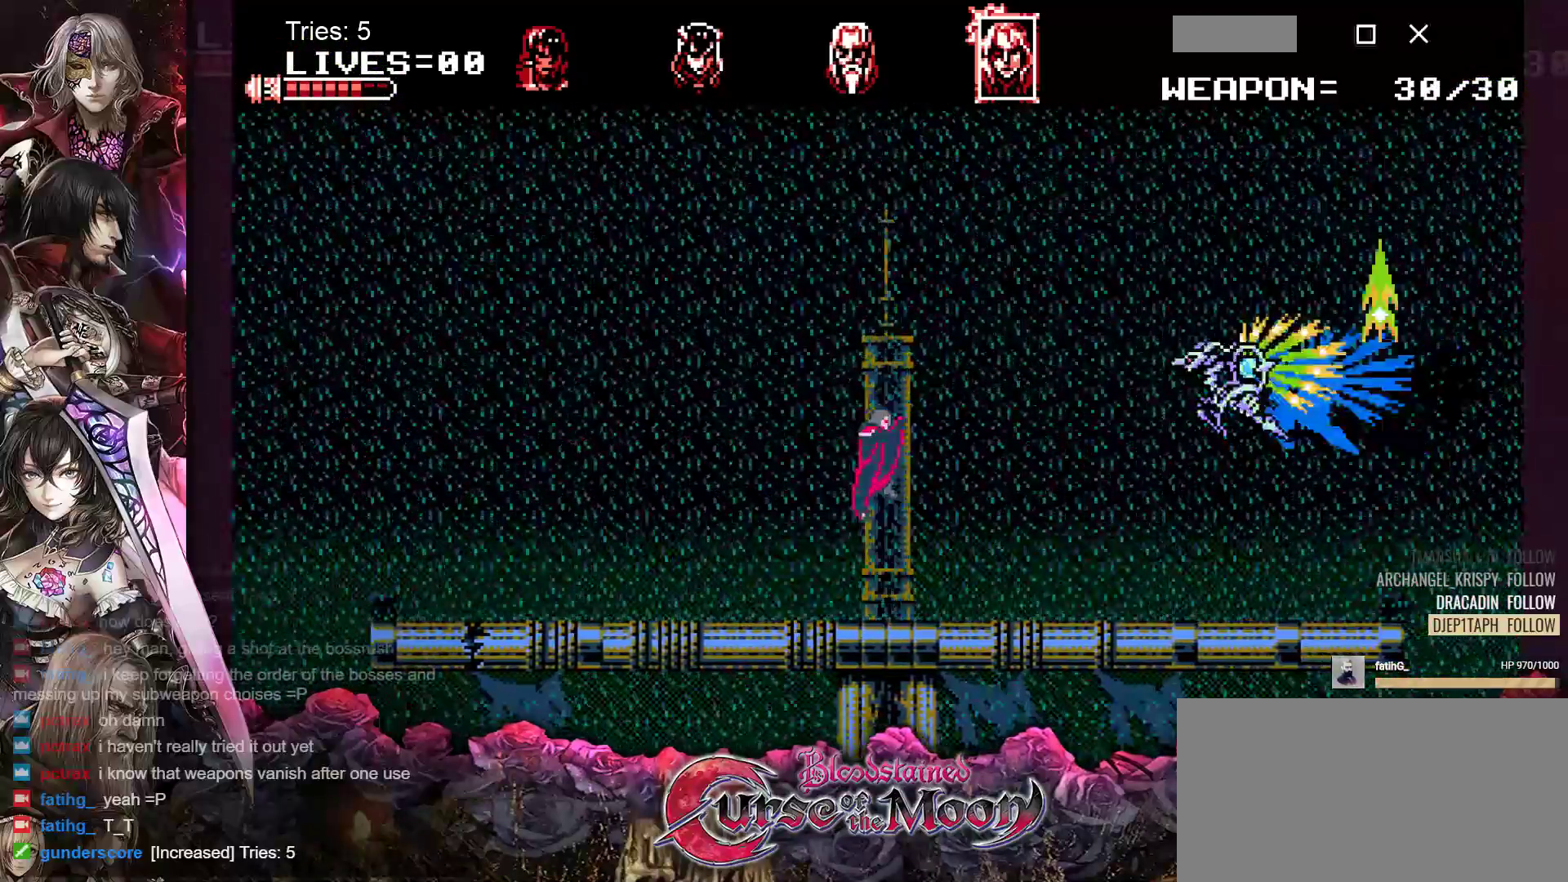
{"buttons": ["DPAD_LEFT"], "events": [[133, "Y", "up"], [150, "B", "up"], [200, "DPAD_LEFT", "down"]]}
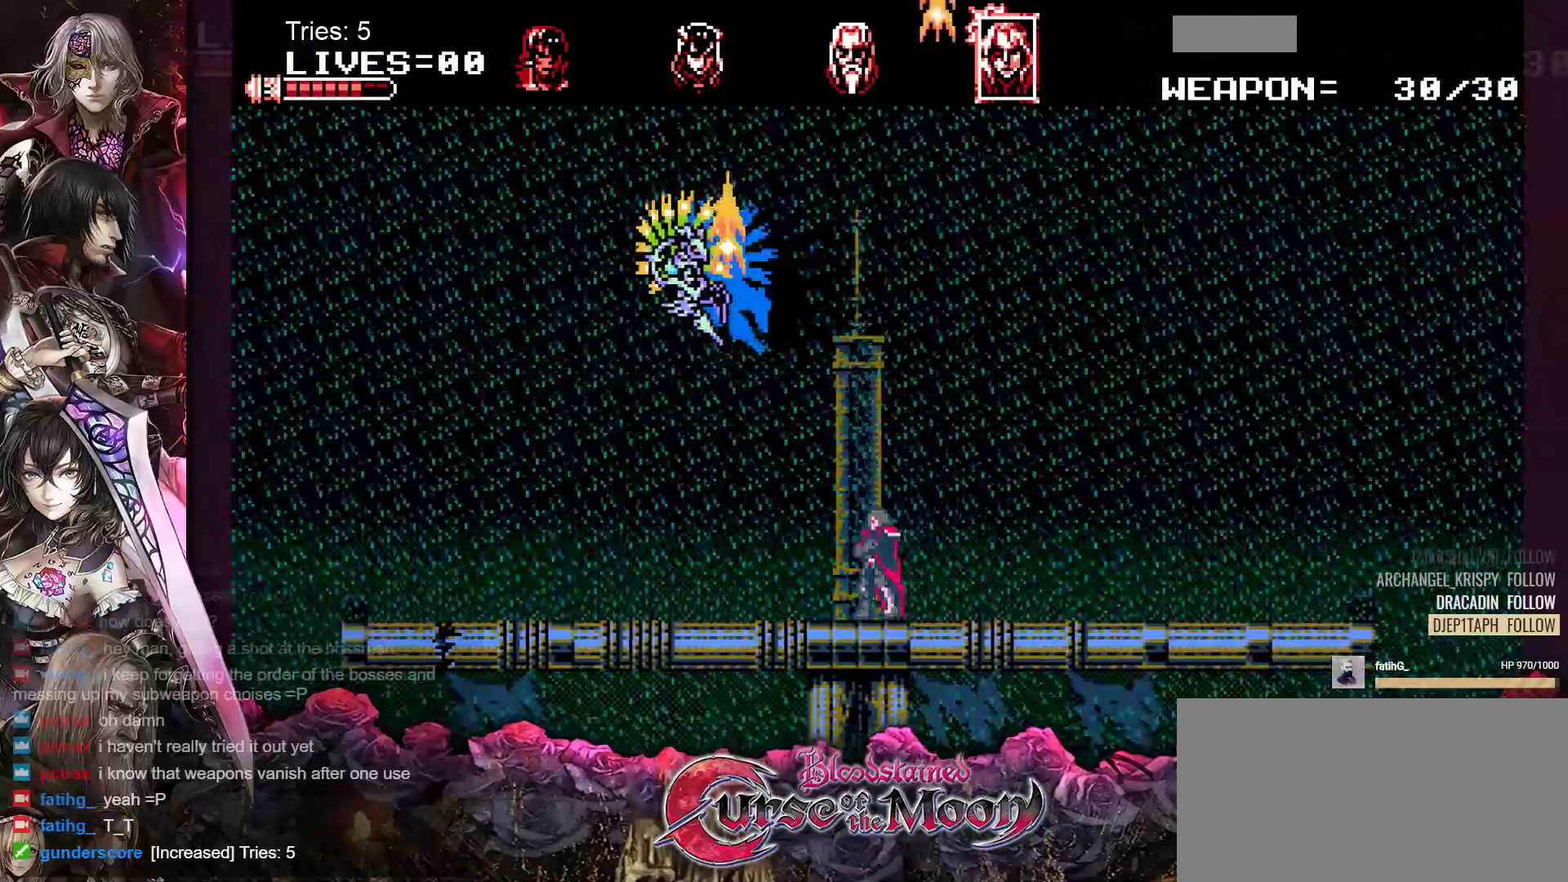
{"buttons": ["DPAD_LEFT"], "events": [[150, "DPAD_LEFT", "up"], [367, "DPAD_LEFT", "down"]]}
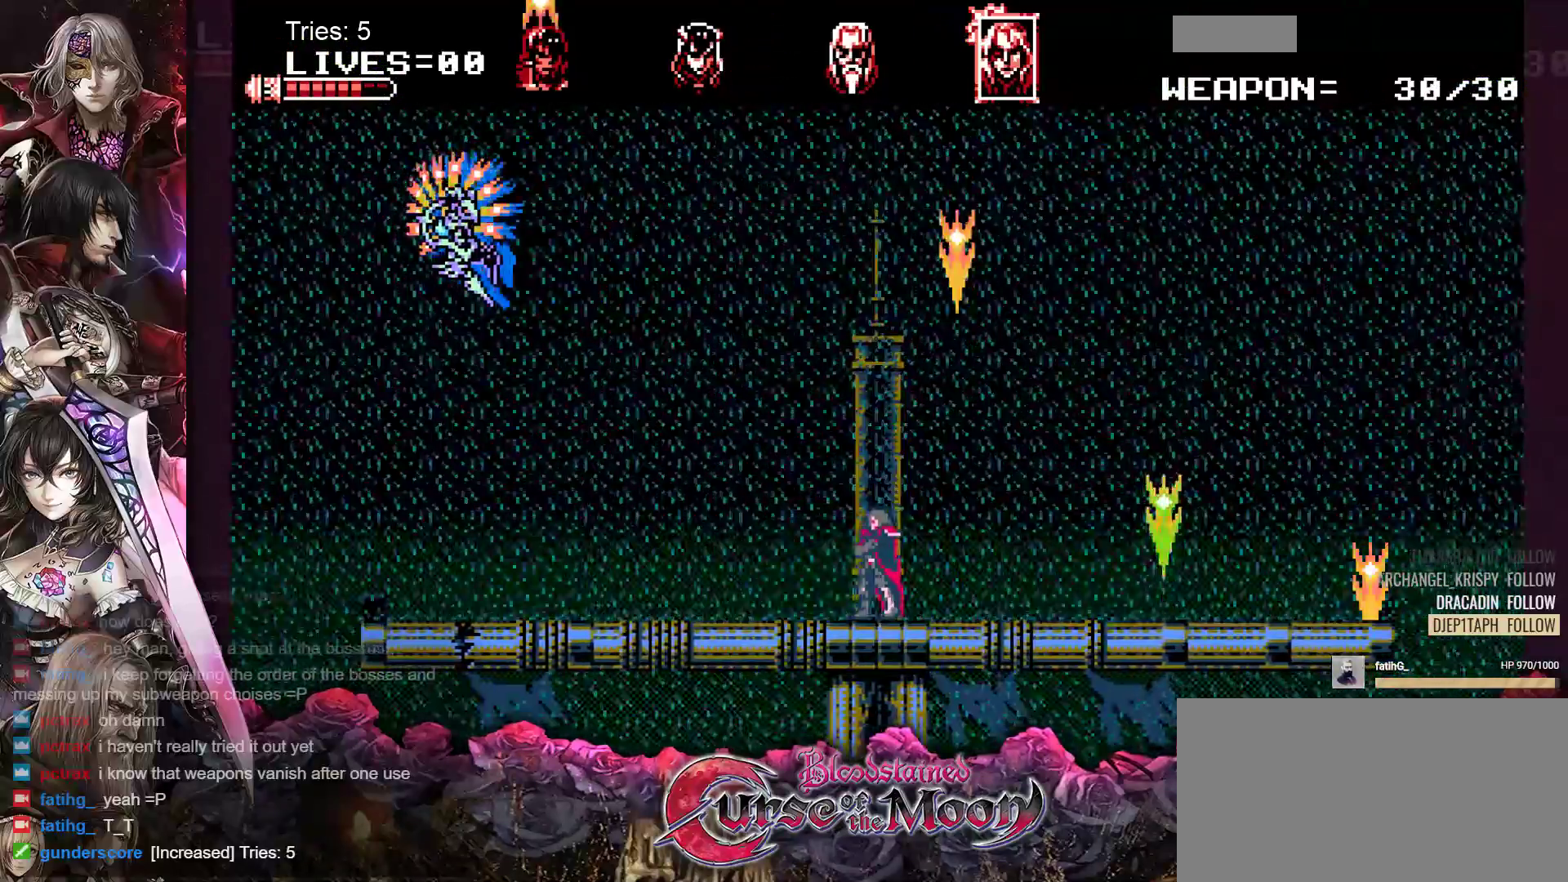
{"buttons": ["DPAD_DOWN", "DPAD_LEFT"], "events": [[200, "DPAD_DOWN", "down"], [267, "Y", "down"], [283, "DPAD_LEFT", "up"], [317, "DPAD_LEFT", "down"], [400, "Y", "up"]]}
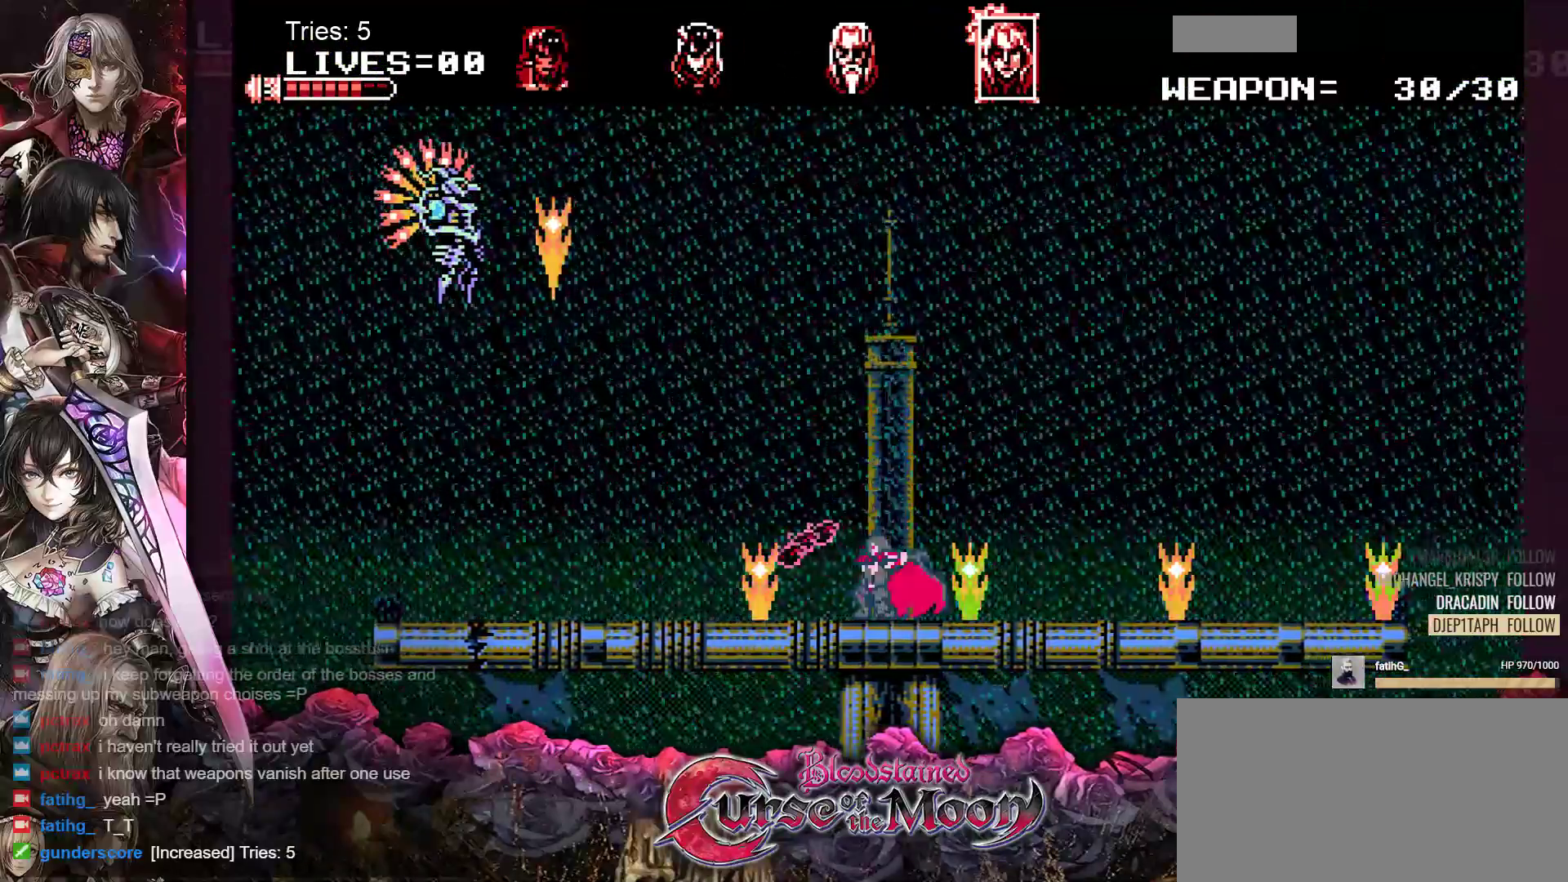
{"buttons": ["DPAD_LEFT"], "events": [[50, "DPAD_DOWN", "up"]]}
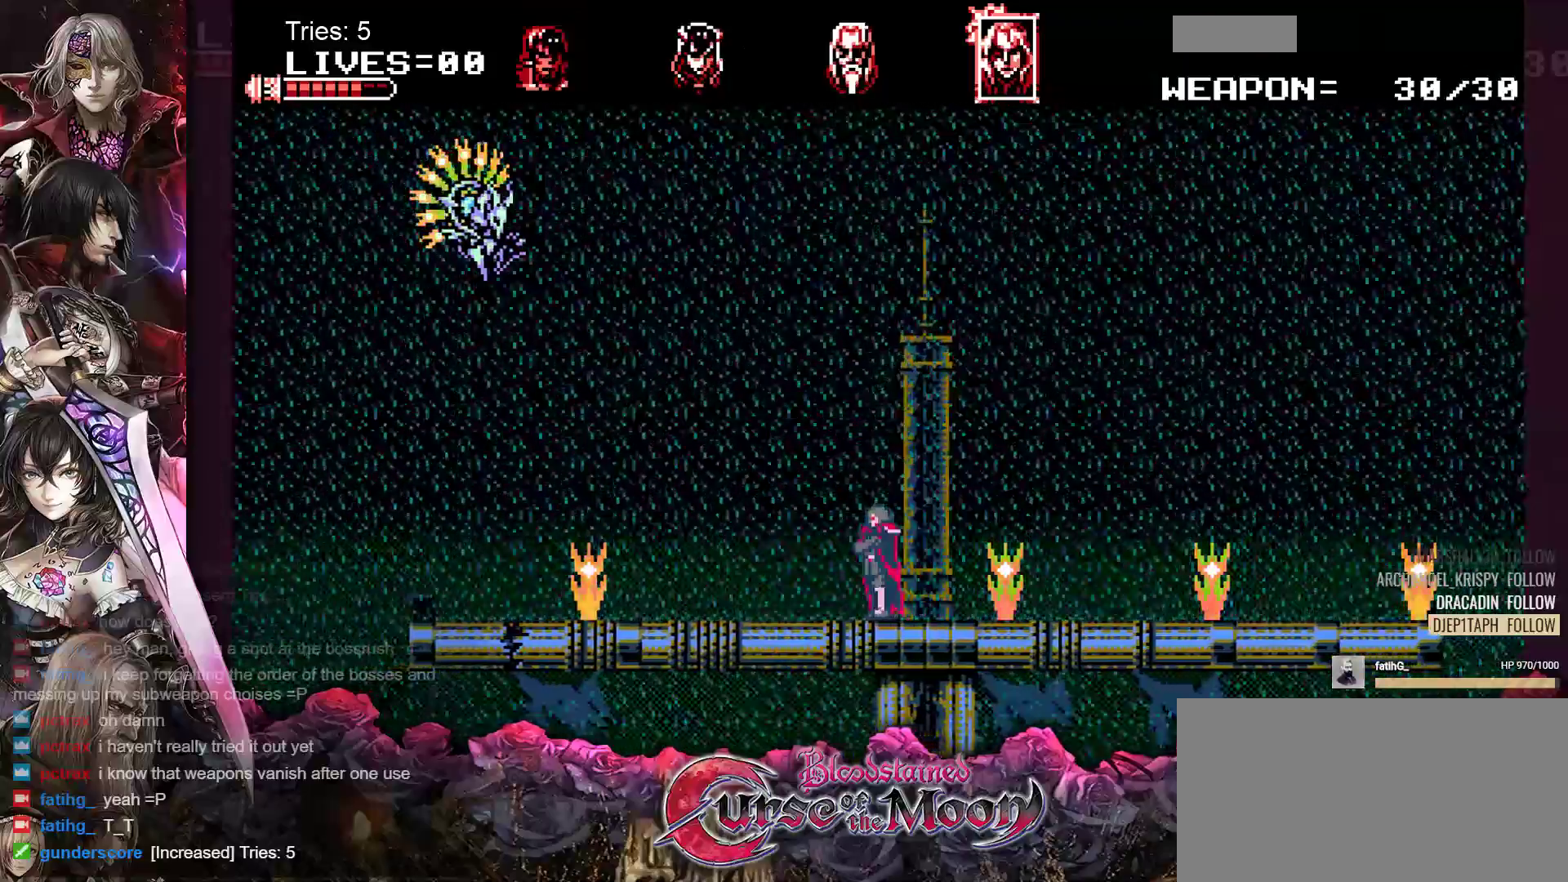
{"buttons": ["DPAD_LEFT"], "events": []}
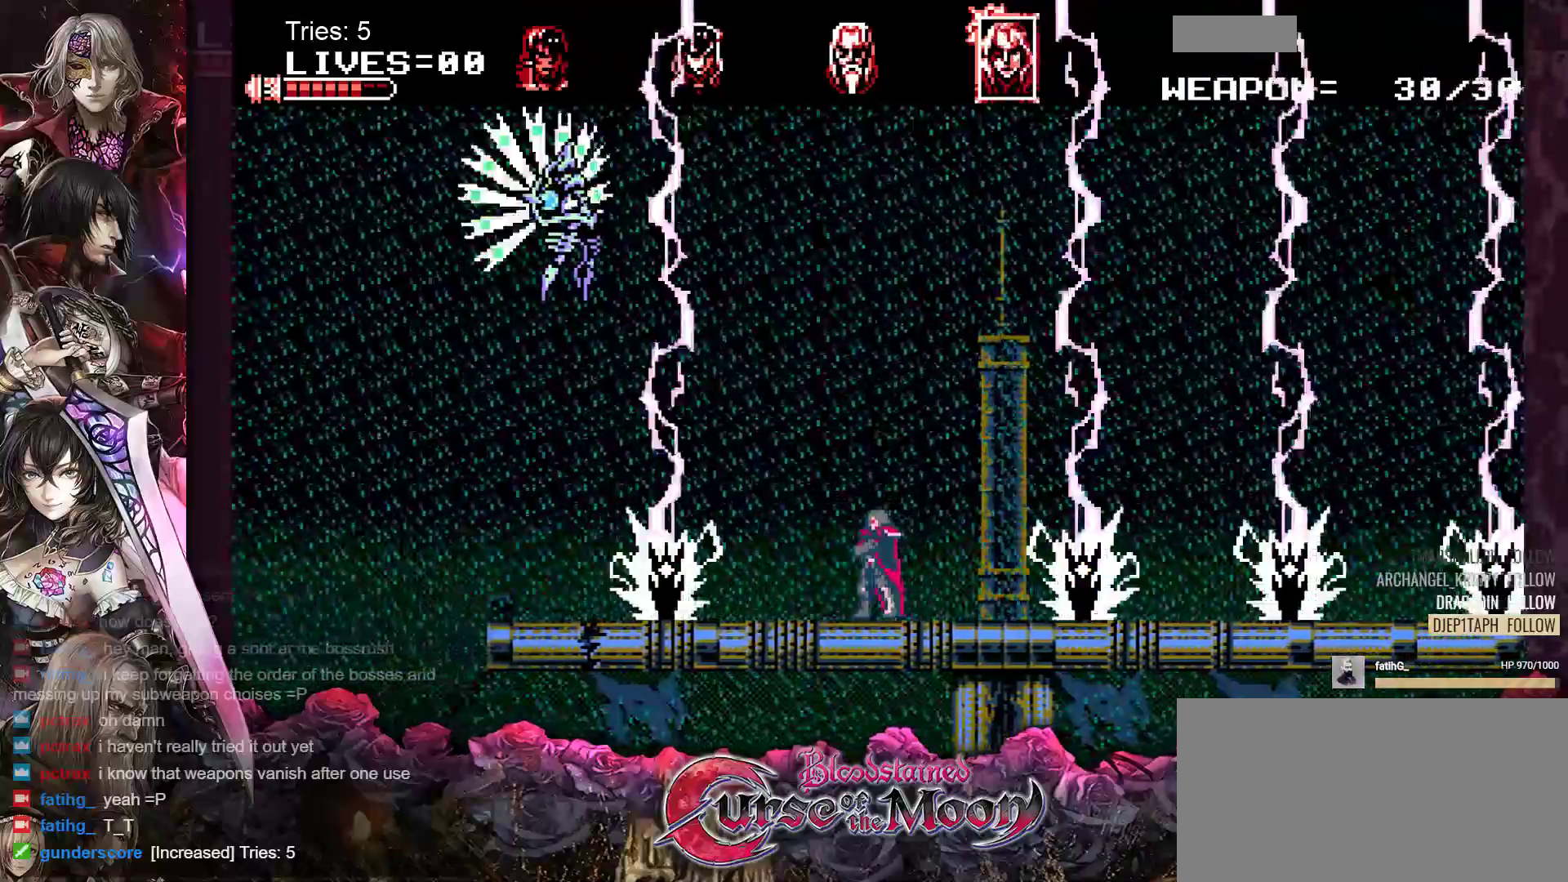
{"buttons": ["DPAD_LEFT"], "events": []}
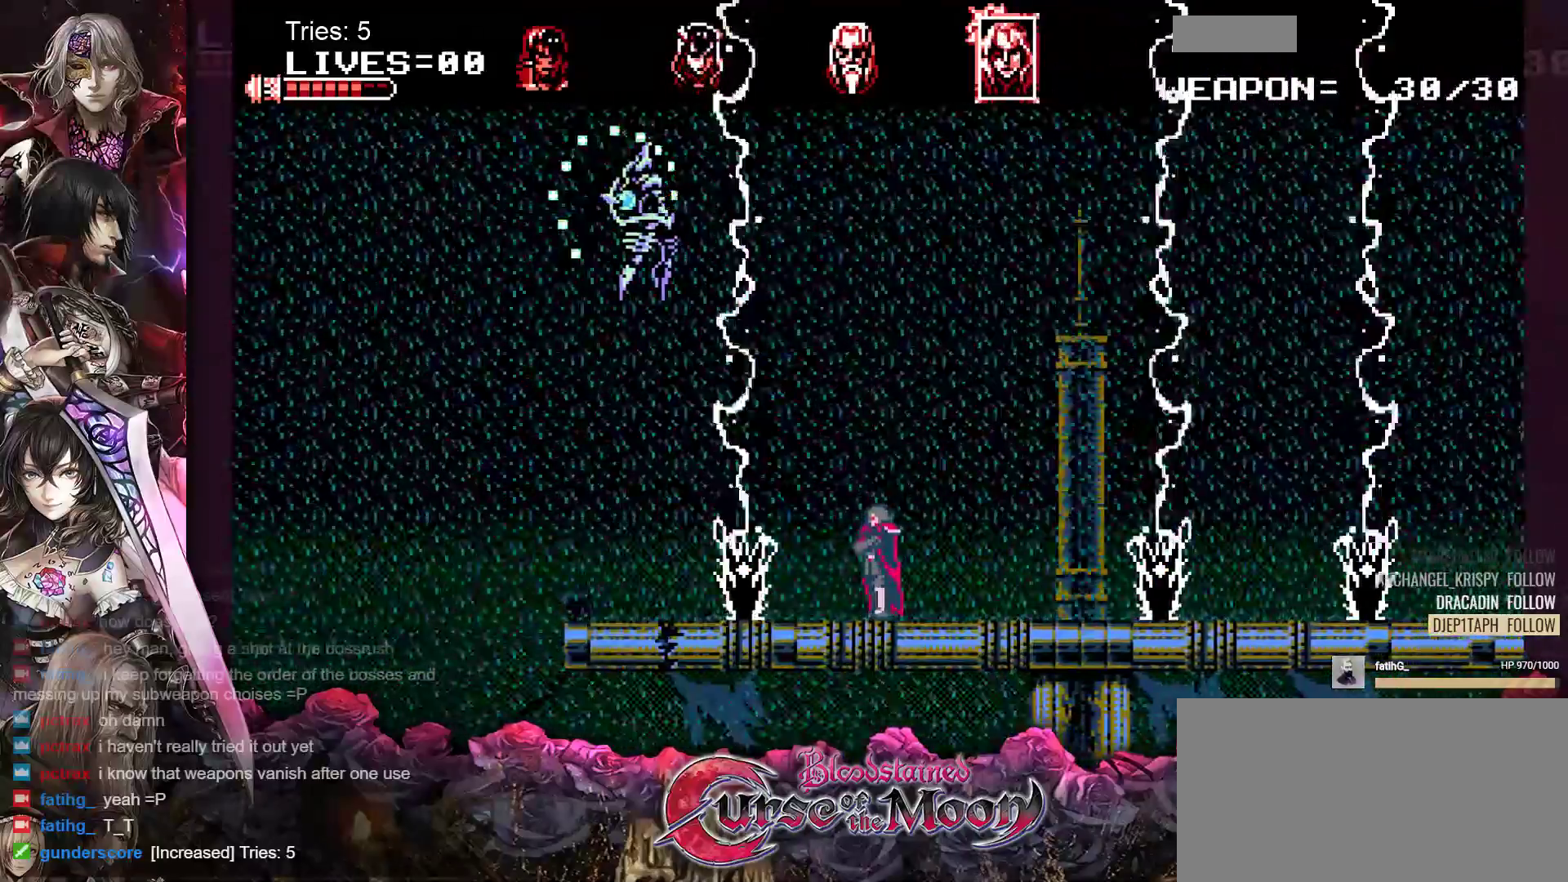
{"buttons": ["DPAD_LEFT"], "events": [[133, "DPAD_DOWN", "down"], [200, "Y", "down"], [350, "Y", "up"], [450, "DPAD_DOWN", "up"]]}
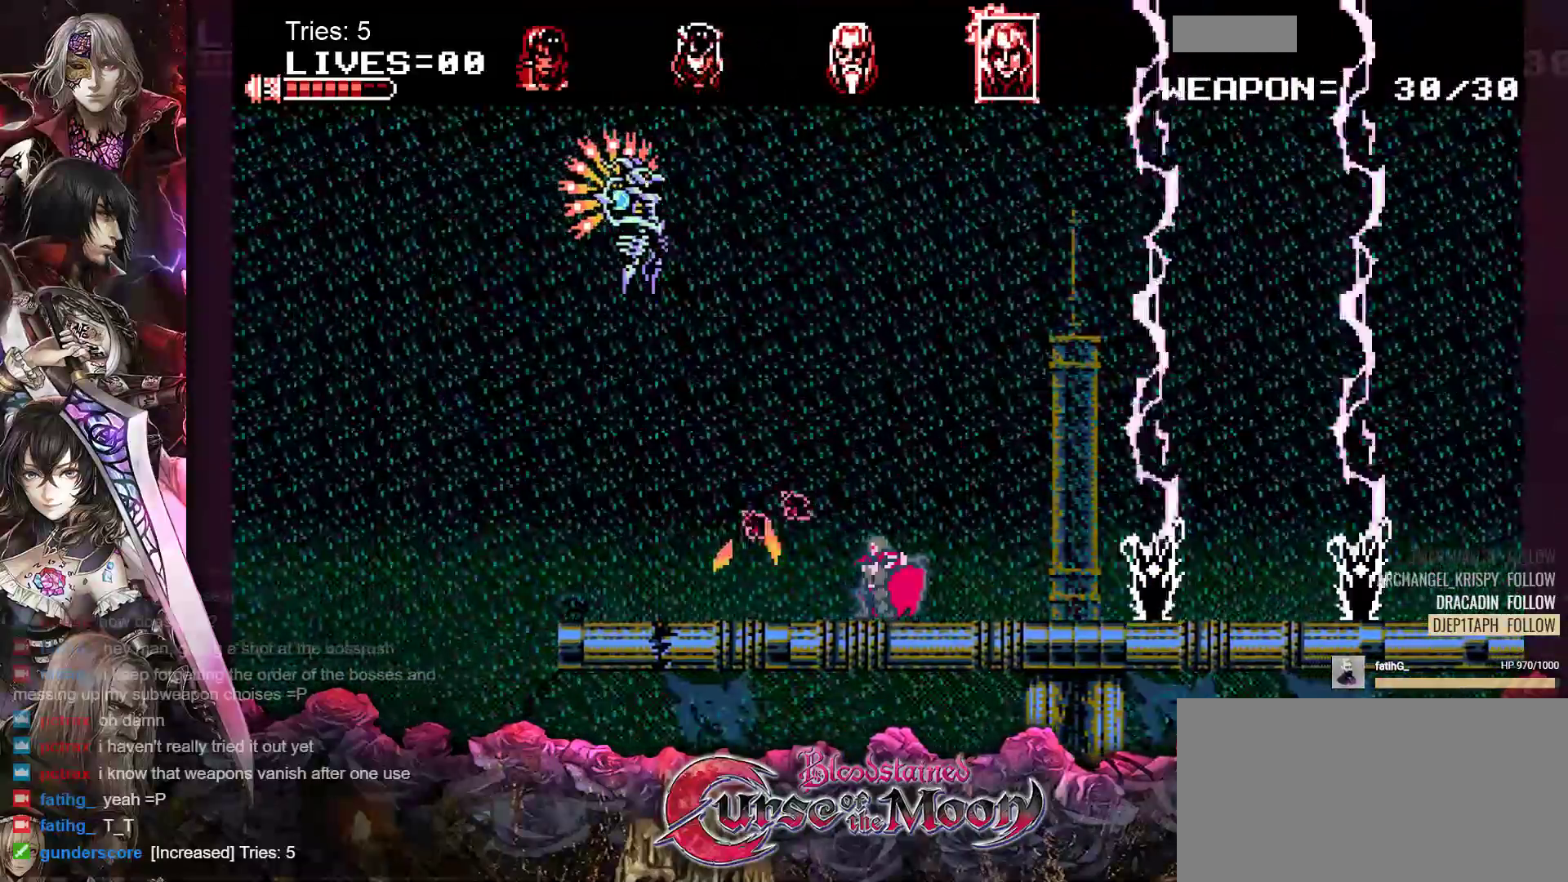
{"buttons": ["DPAD_LEFT"], "events": []}
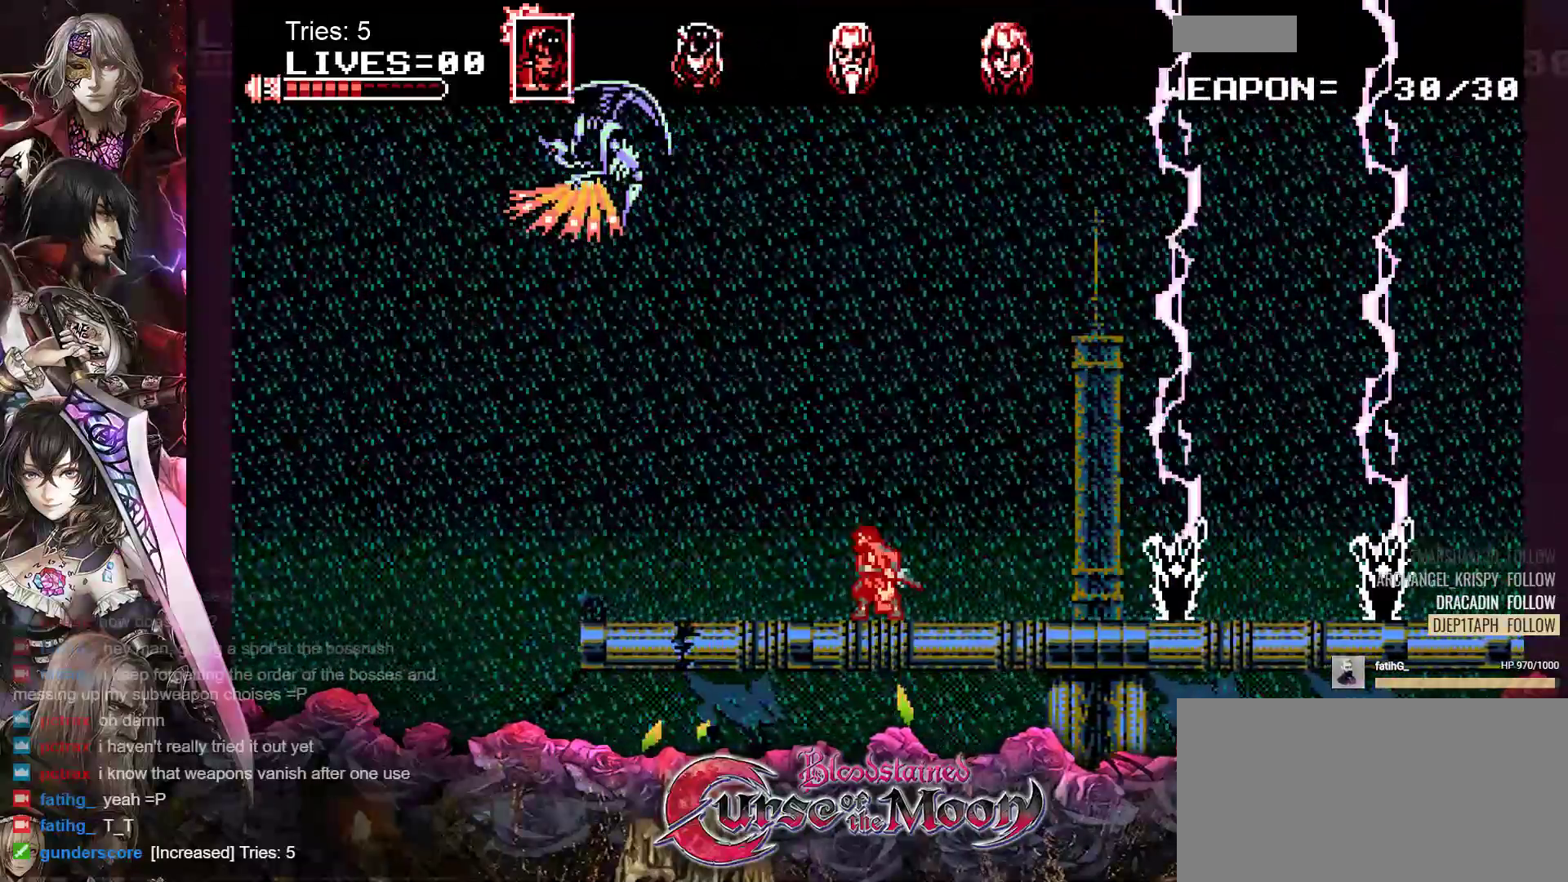
{"buttons": ["DPAD_LEFT"], "events": []}
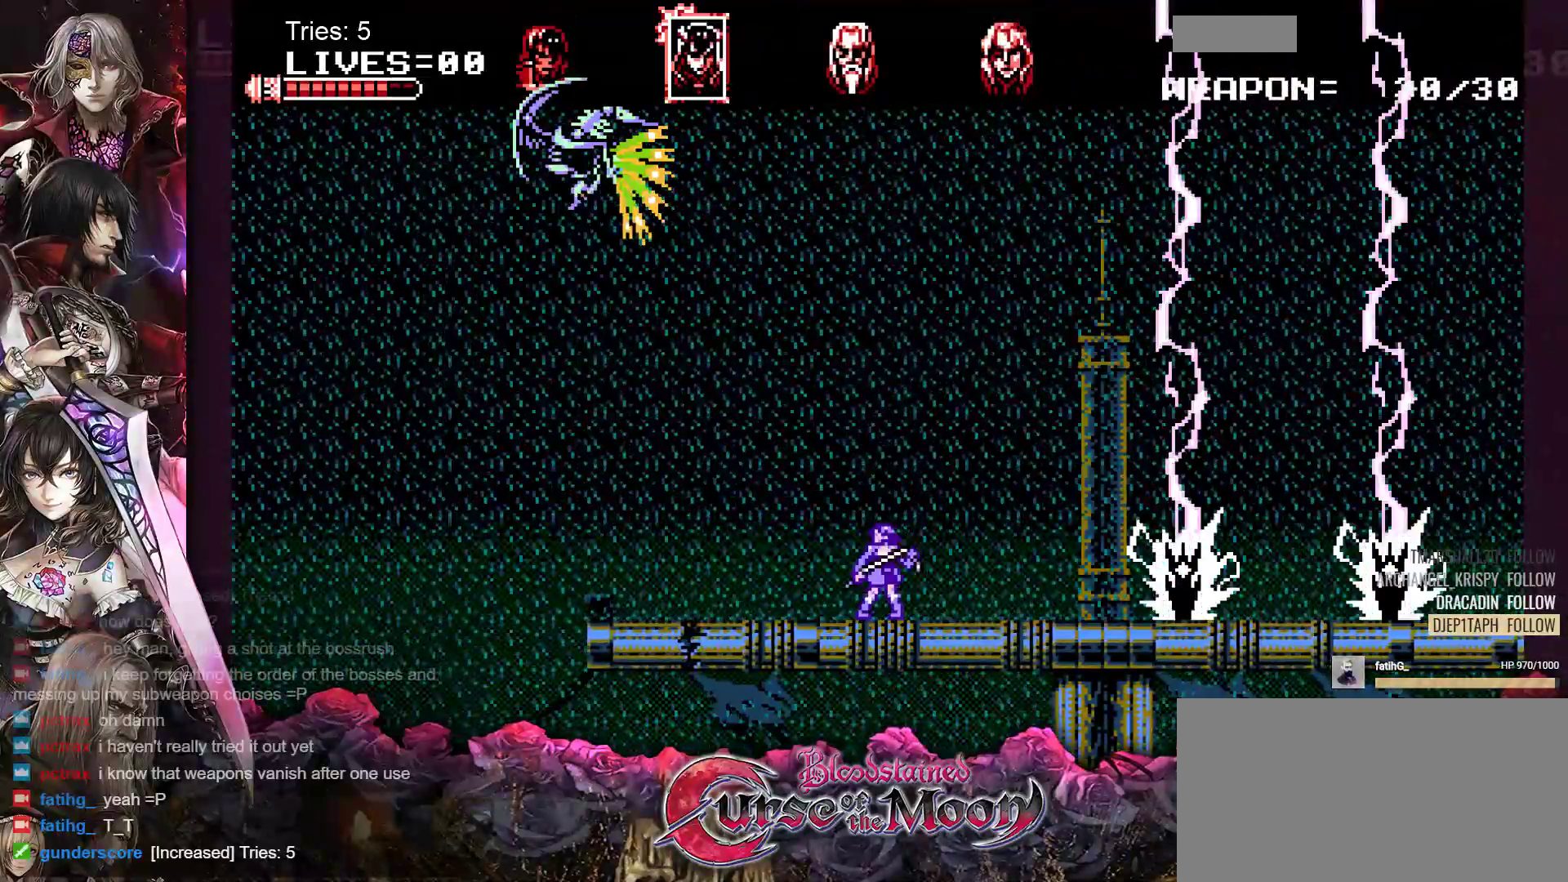
{"buttons": ["DPAD_LEFT"], "events": []}
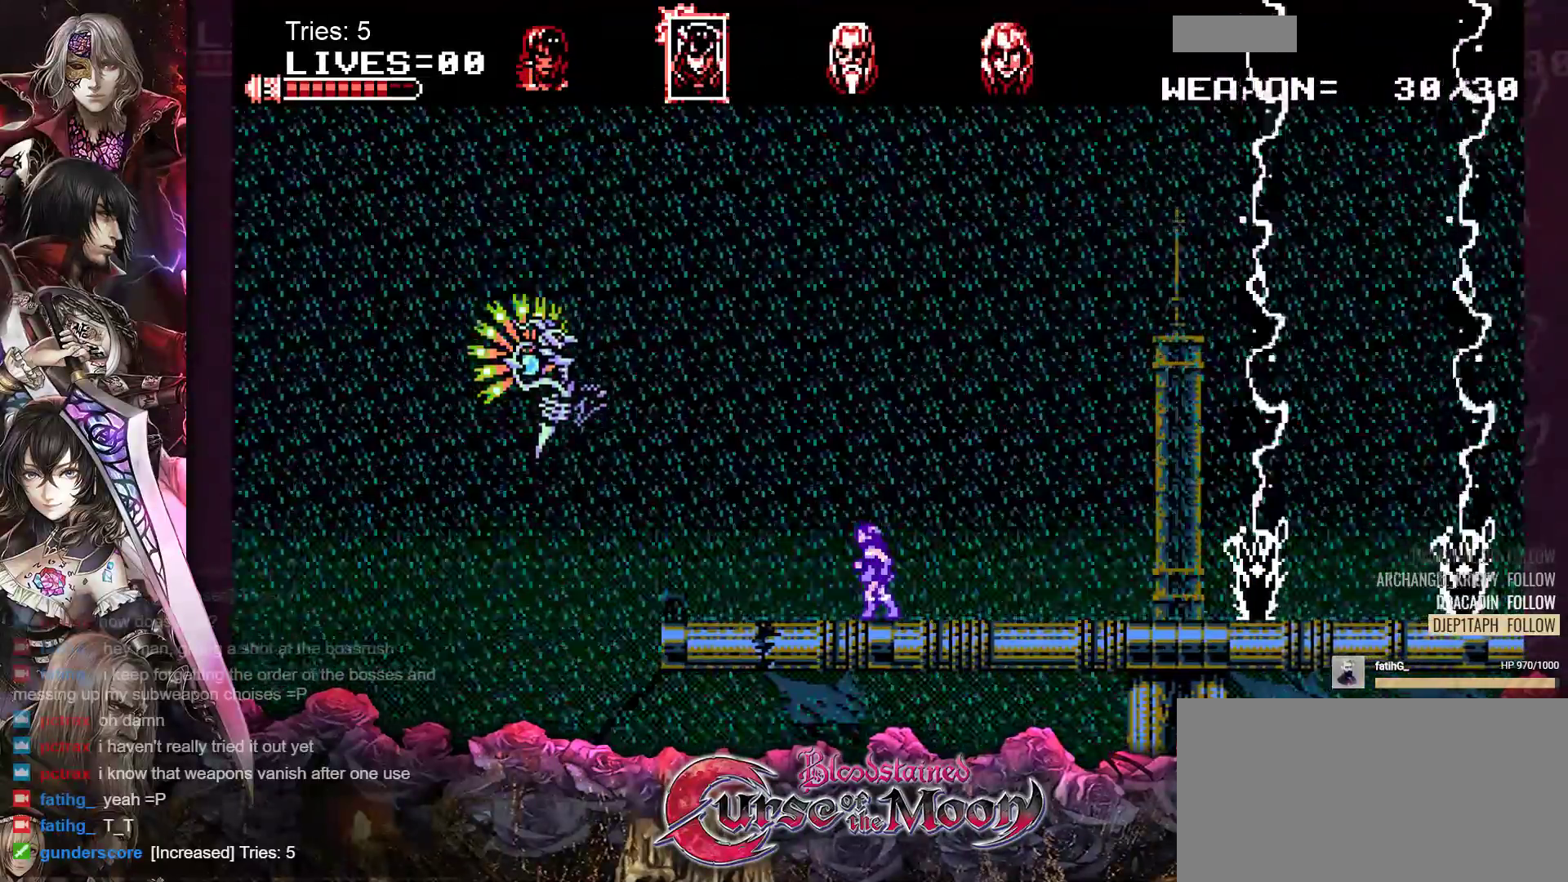
{"buttons": ["Y", "DPAD_DOWN", "DPAD_LEFT"], "events": [[367, "DPAD_DOWN", "down"], [433, "Y", "down"]]}
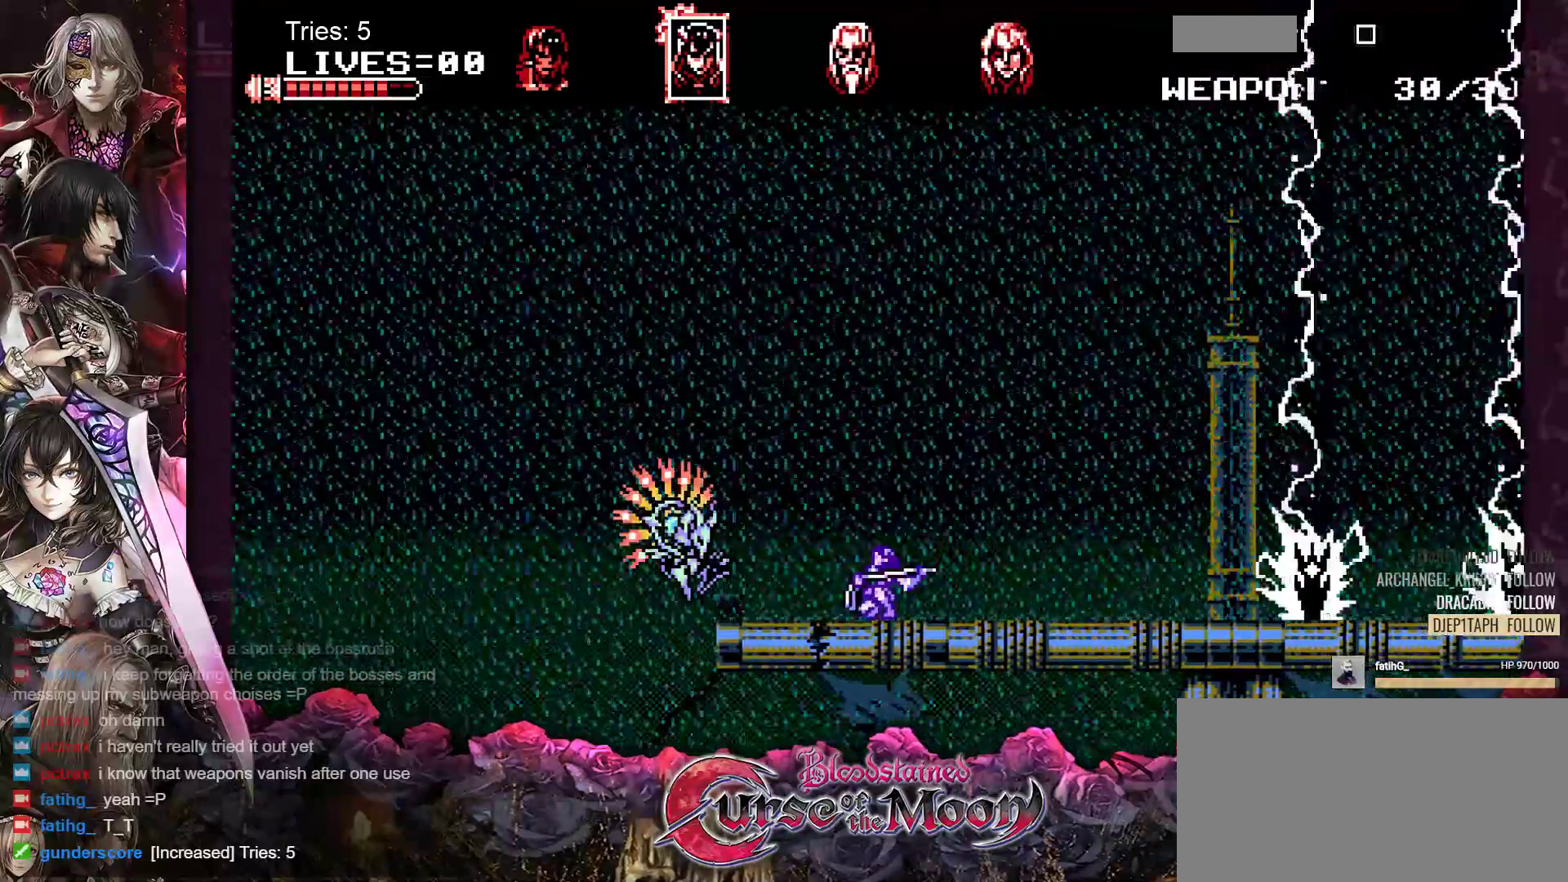
{"buttons": ["Y", "DPAD_DOWN", "DPAD_LEFT"], "events": [[67, "Y", "up"], [183, "Y", "down"], [300, "Y", "up"], [417, "Y", "down"]]}
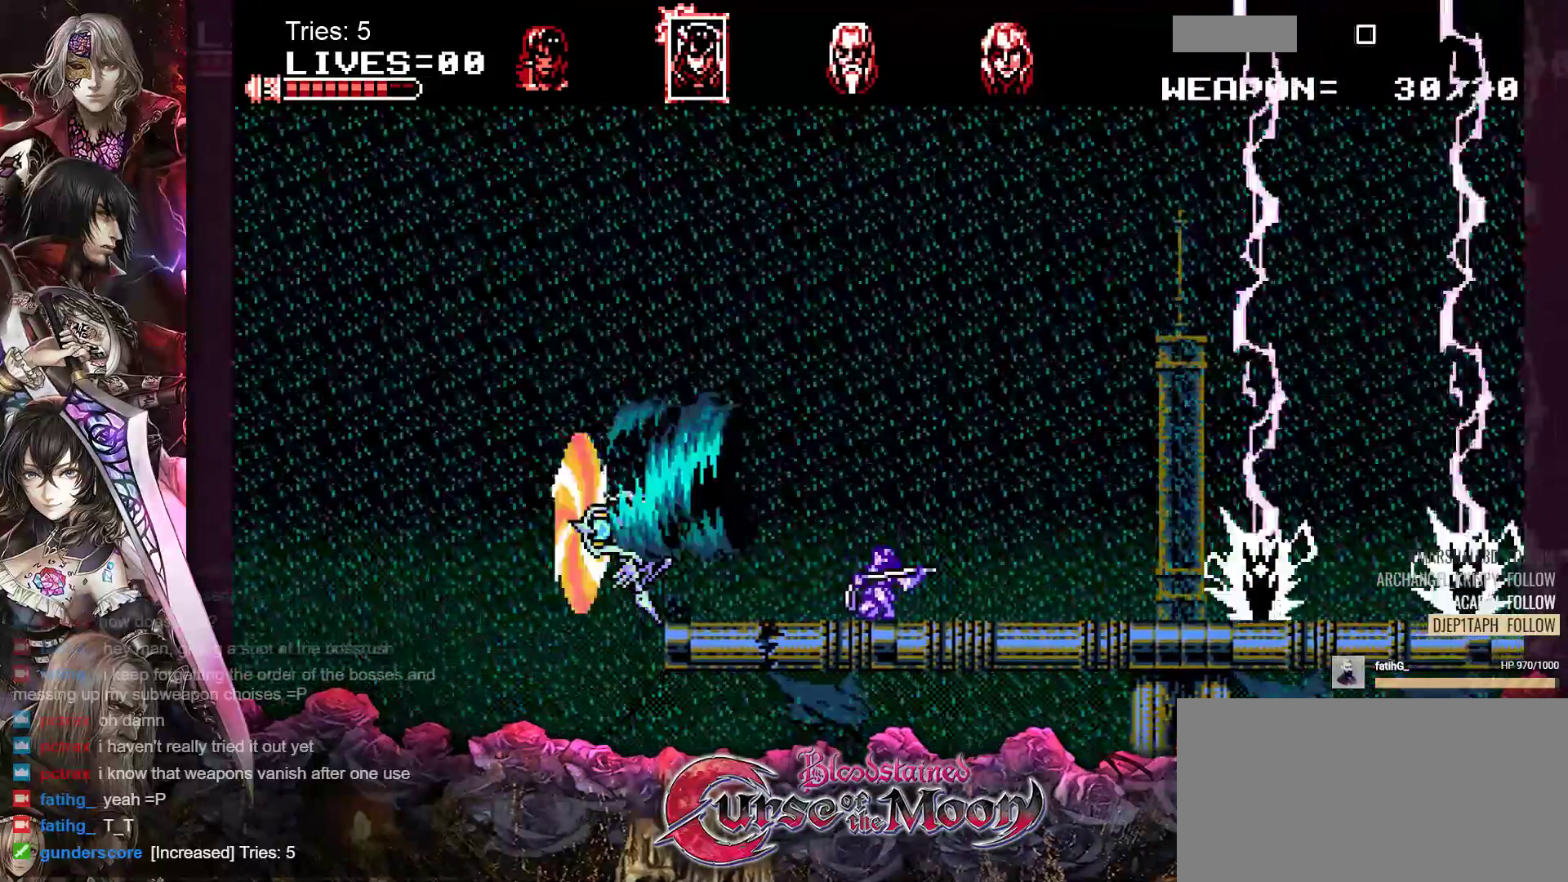
{"buttons": ["DPAD_DOWN", "DPAD_LEFT"], "events": [[17, "Y", "up"], [100, "Y", "down"], [200, "Y", "up"]]}
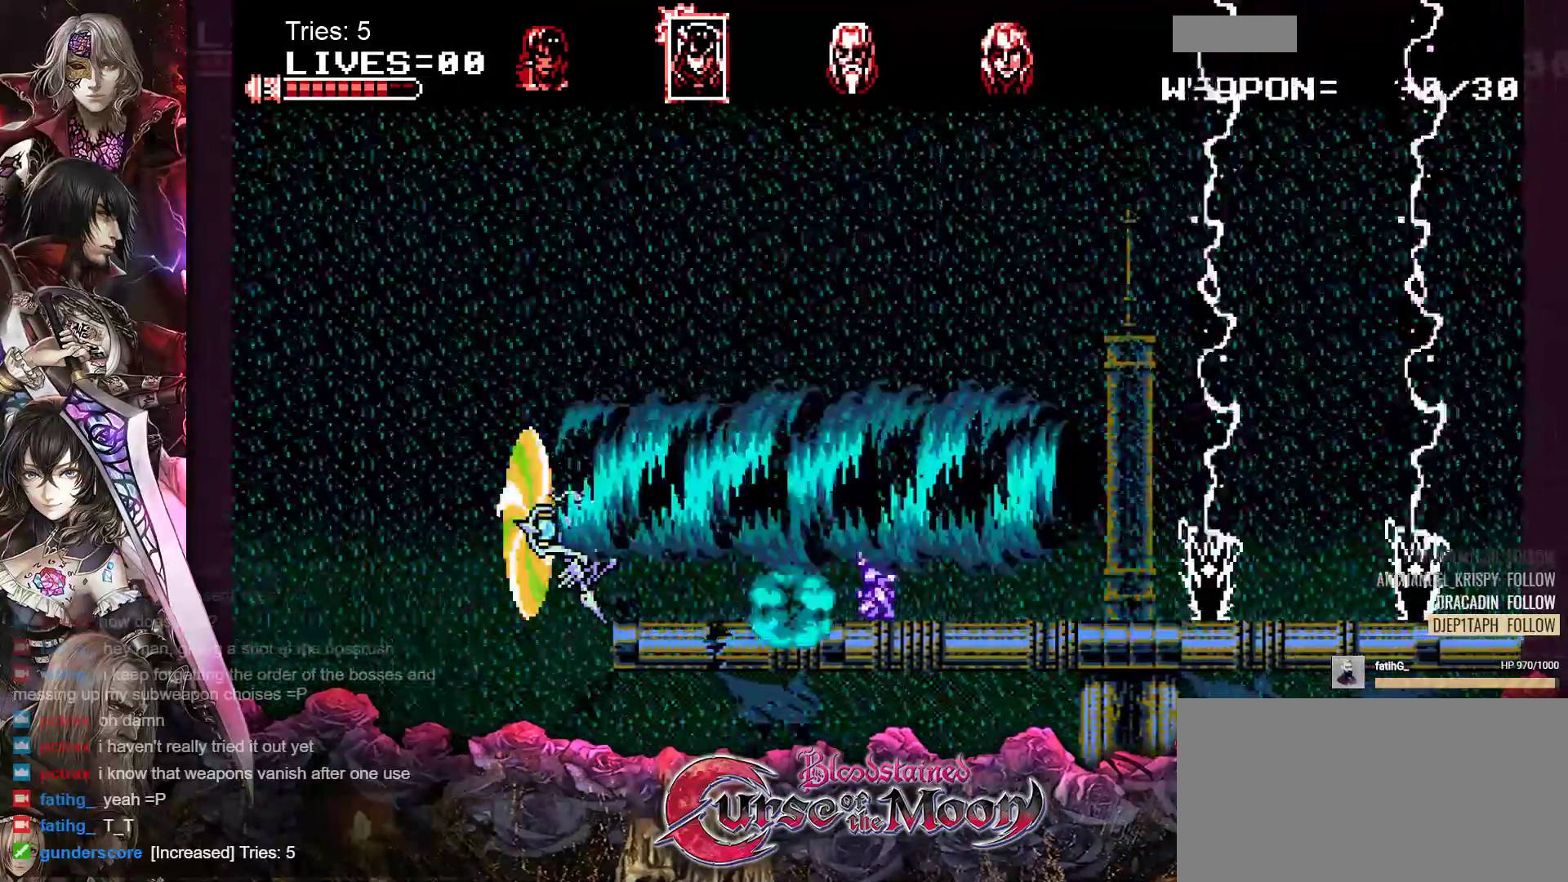
{"buttons": ["DPAD_DOWN", "DPAD_LEFT"], "events": [[17, "B", "down"], [150, "B", "up"], [350, "Y", "down"], [450, "Y", "up"]]}
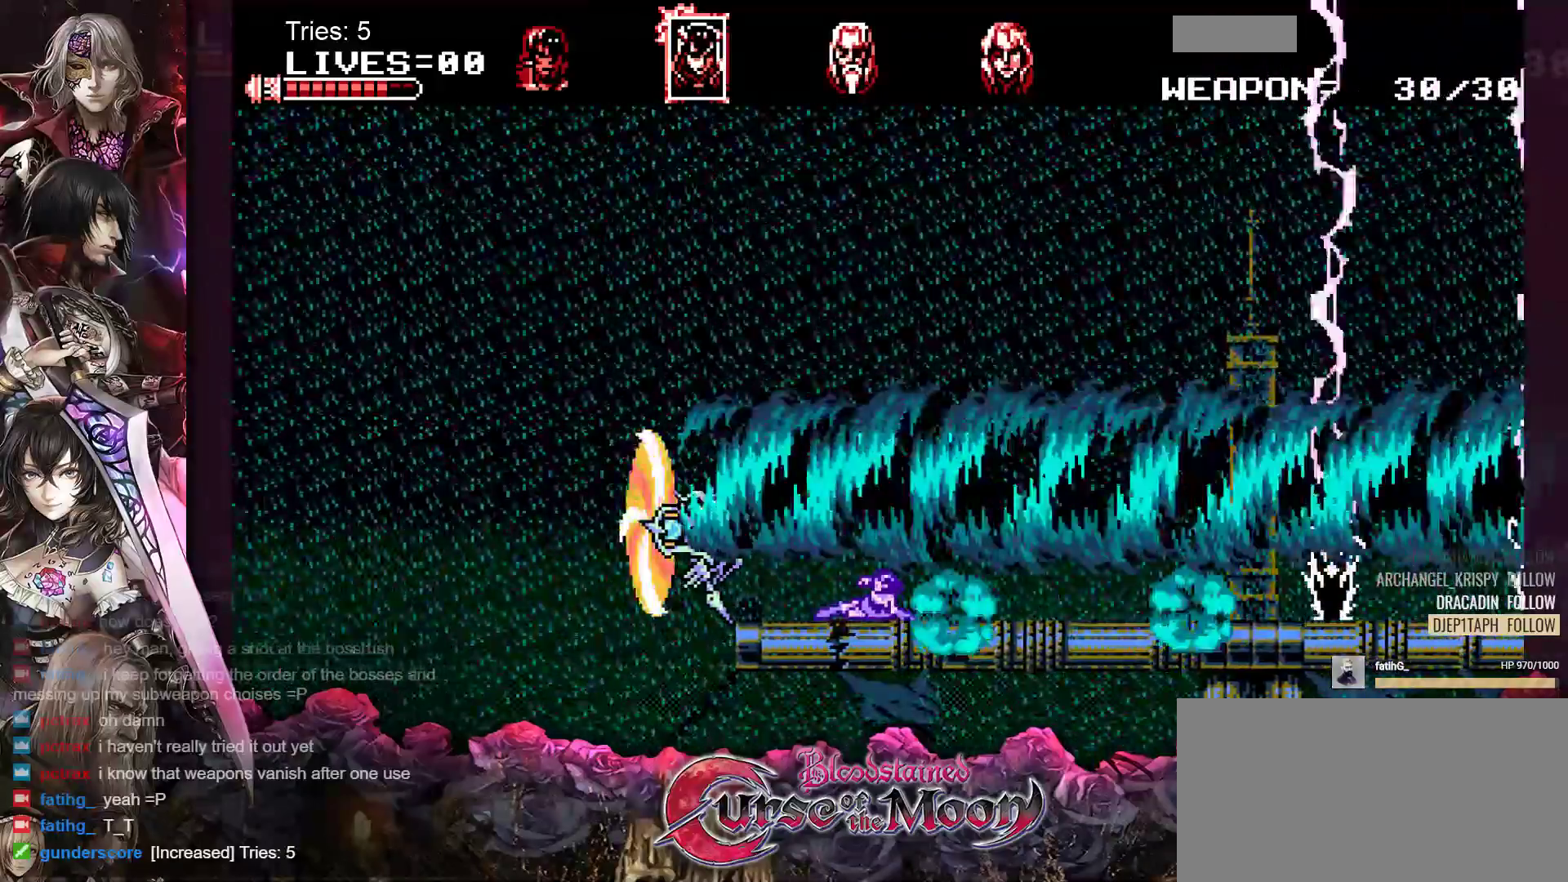
{"buttons": ["Y", "DPAD_DOWN", "DPAD_LEFT"], "events": [[33, "Y", "down"], [117, "Y", "up"], [183, "Y", "down"], [250, "Y", "up"], [317, "Y", "down"], [383, "Y", "up"], [450, "Y", "down"]]}
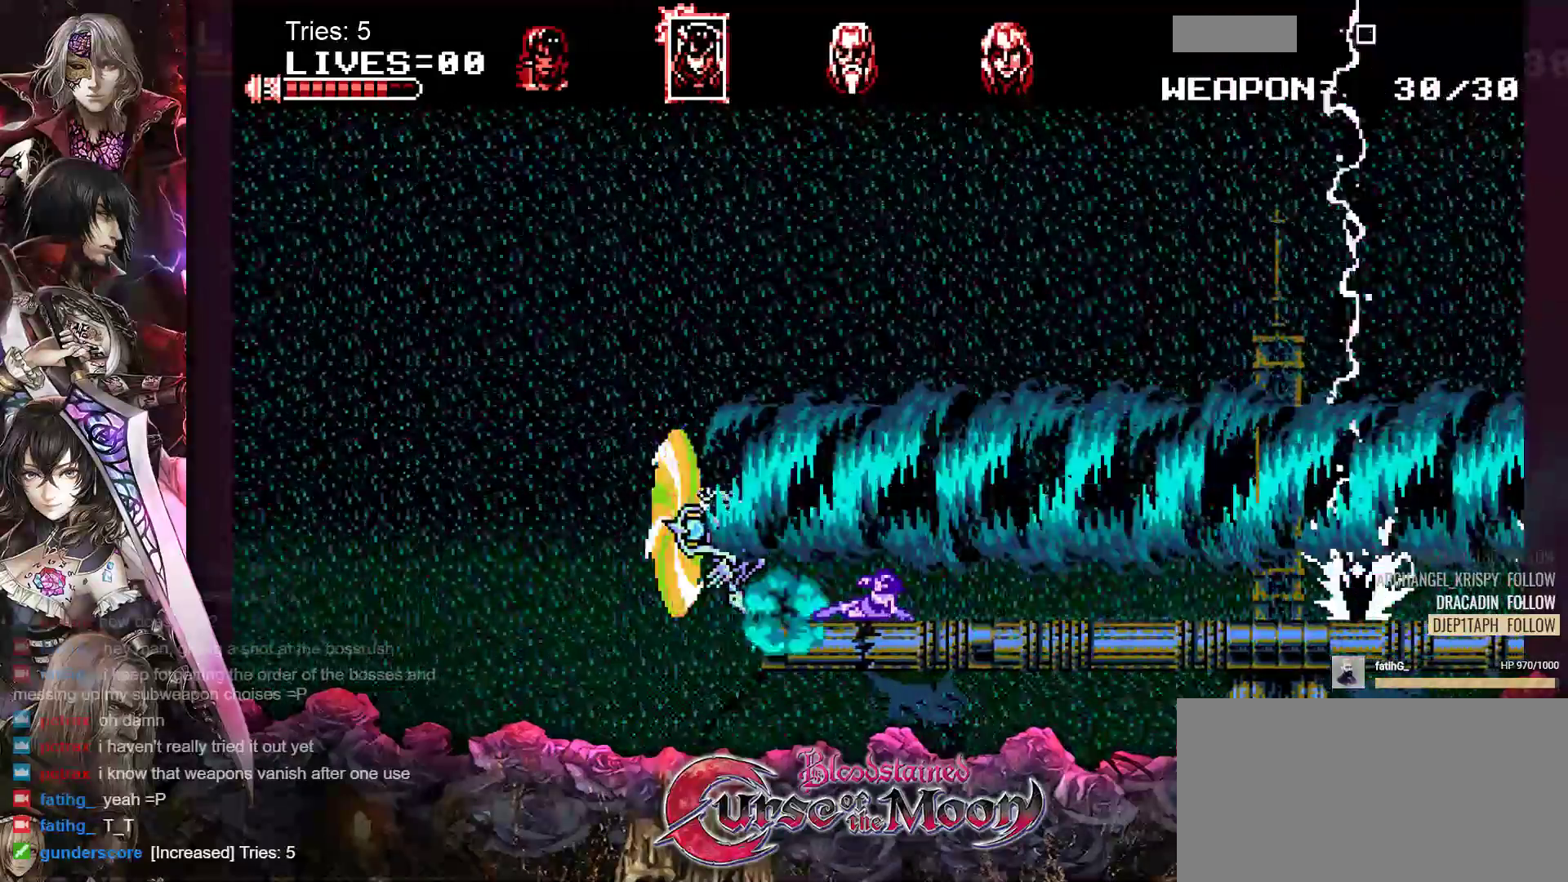
{"buttons": ["Y", "DPAD_DOWN", "DPAD_LEFT"], "events": [[17, "Y", "up"], [83, "Y", "down"], [150, "Y", "up"], [217, "Y", "down"], [300, "Y", "up"], [350, "Y", "down"], [417, "Y", "up"], [483, "Y", "down"]]}
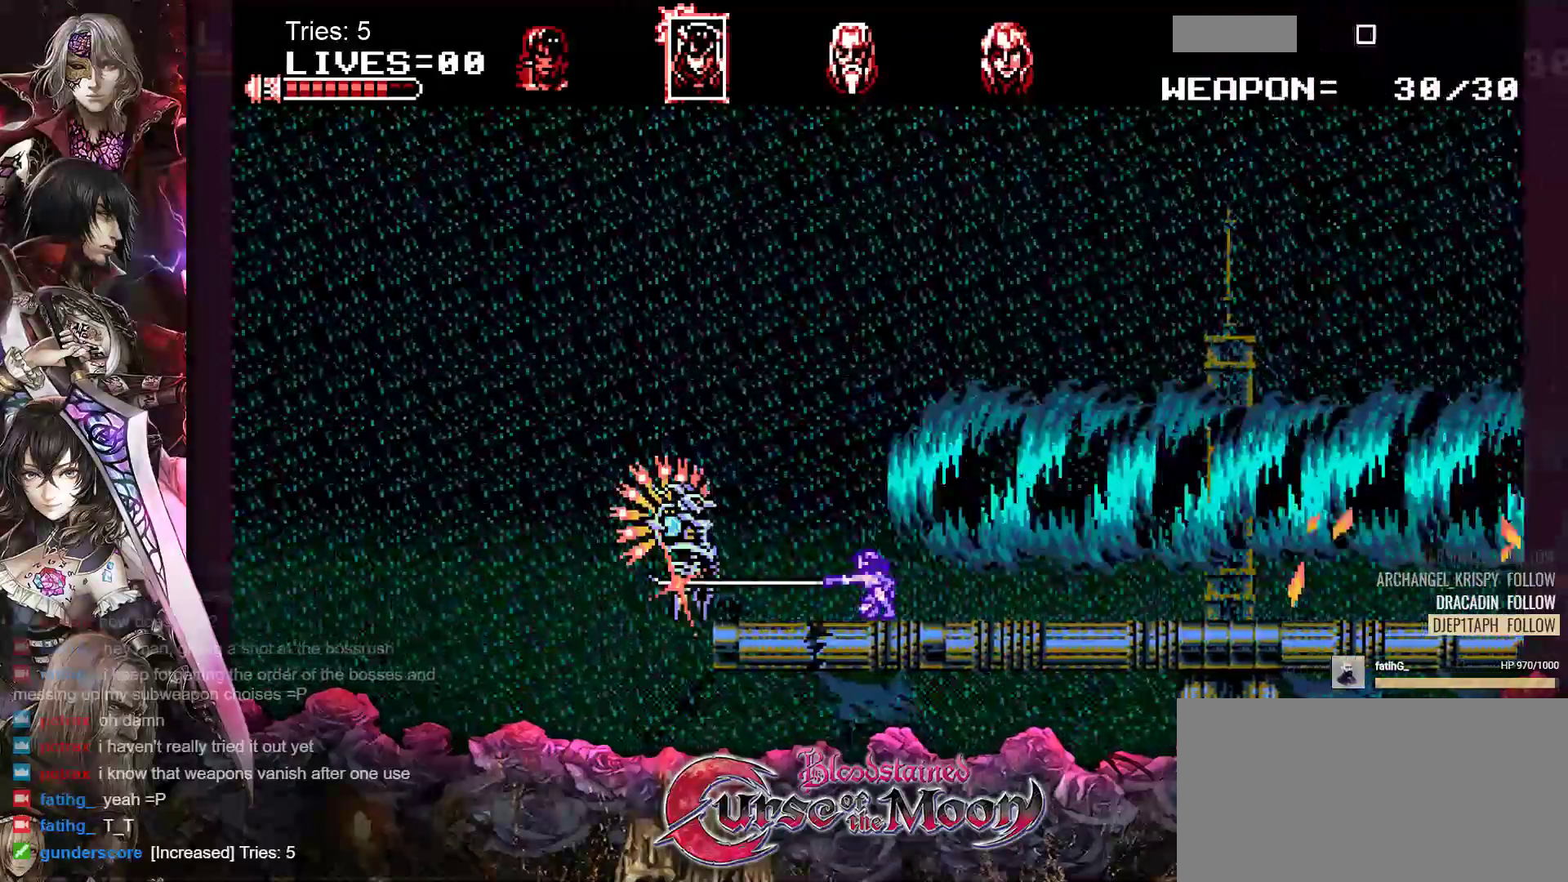
{"buttons": ["DPAD_DOWN", "DPAD_LEFT"], "events": [[50, "Y", "up"], [117, "Y", "down"], [200, "Y", "up"], [250, "Y", "down"], [317, "Y", "up"]]}
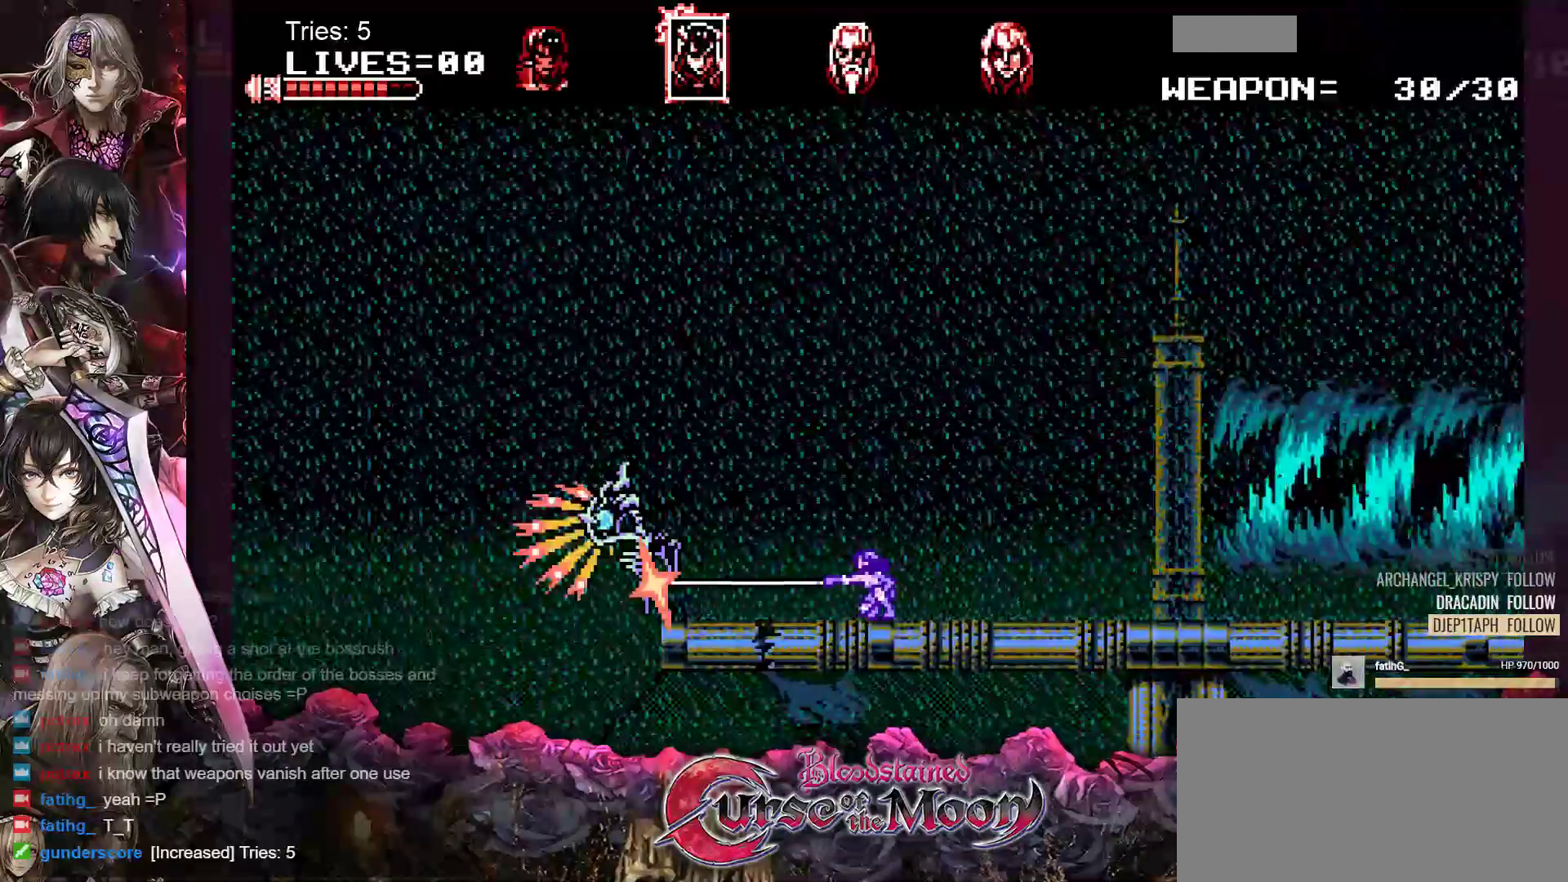
{"buttons": ["DPAD_LEFT"], "events": [[267, "B", "down"], [400, "B", "up"], [467, "DPAD_DOWN", "up"]]}
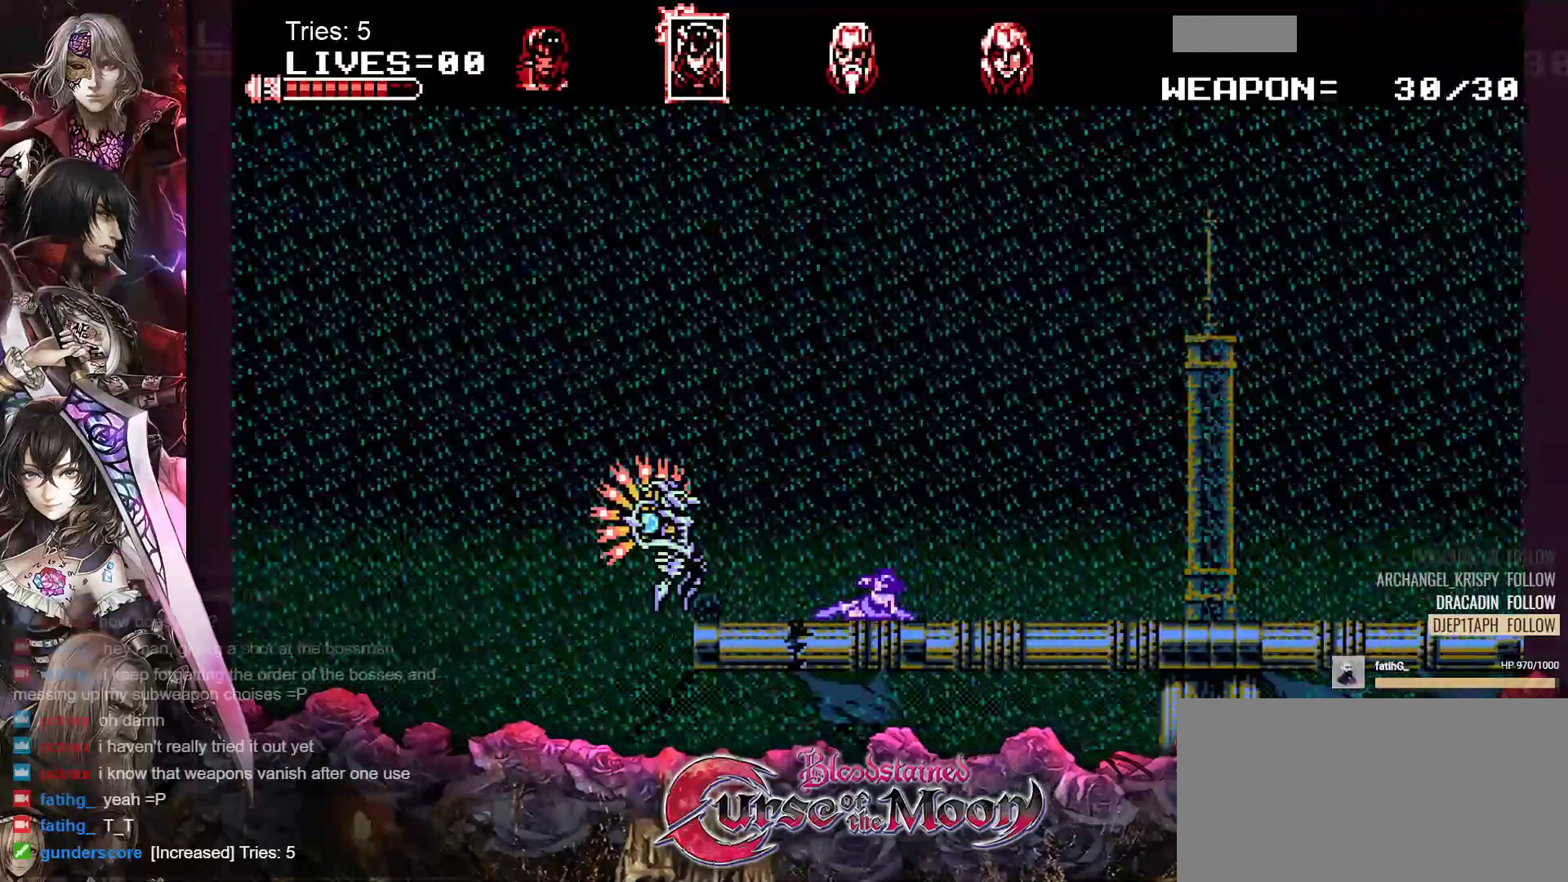
{"buttons": ["DPAD_RIGHT"], "events": [[17, "DPAD_LEFT", "up"], [250, "DPAD_RIGHT", "down"]]}
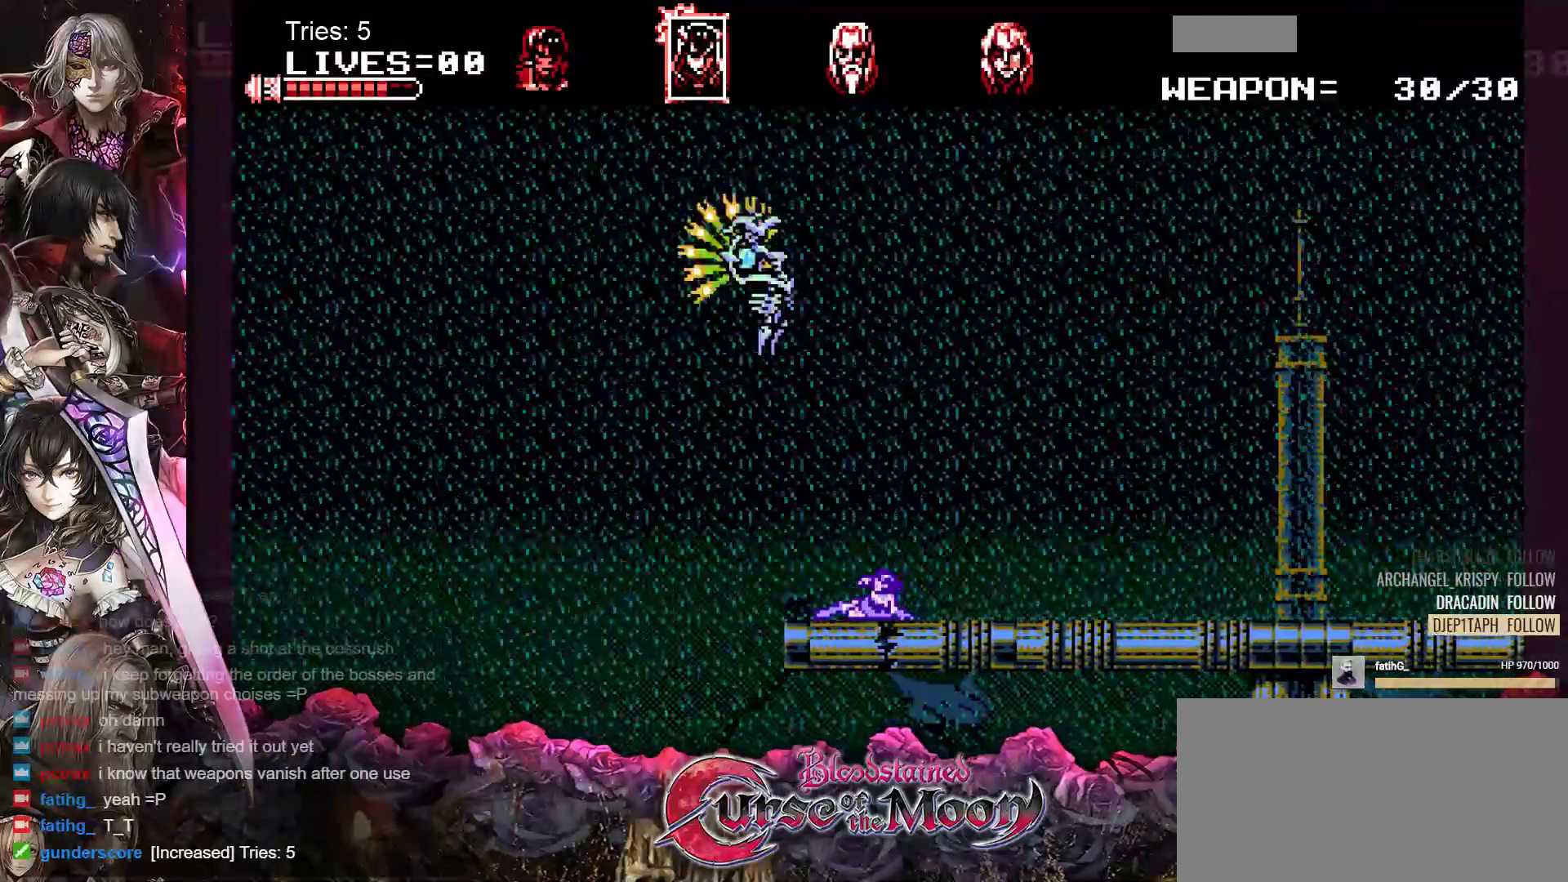
{"buttons": ["DPAD_RIGHT"], "events": []}
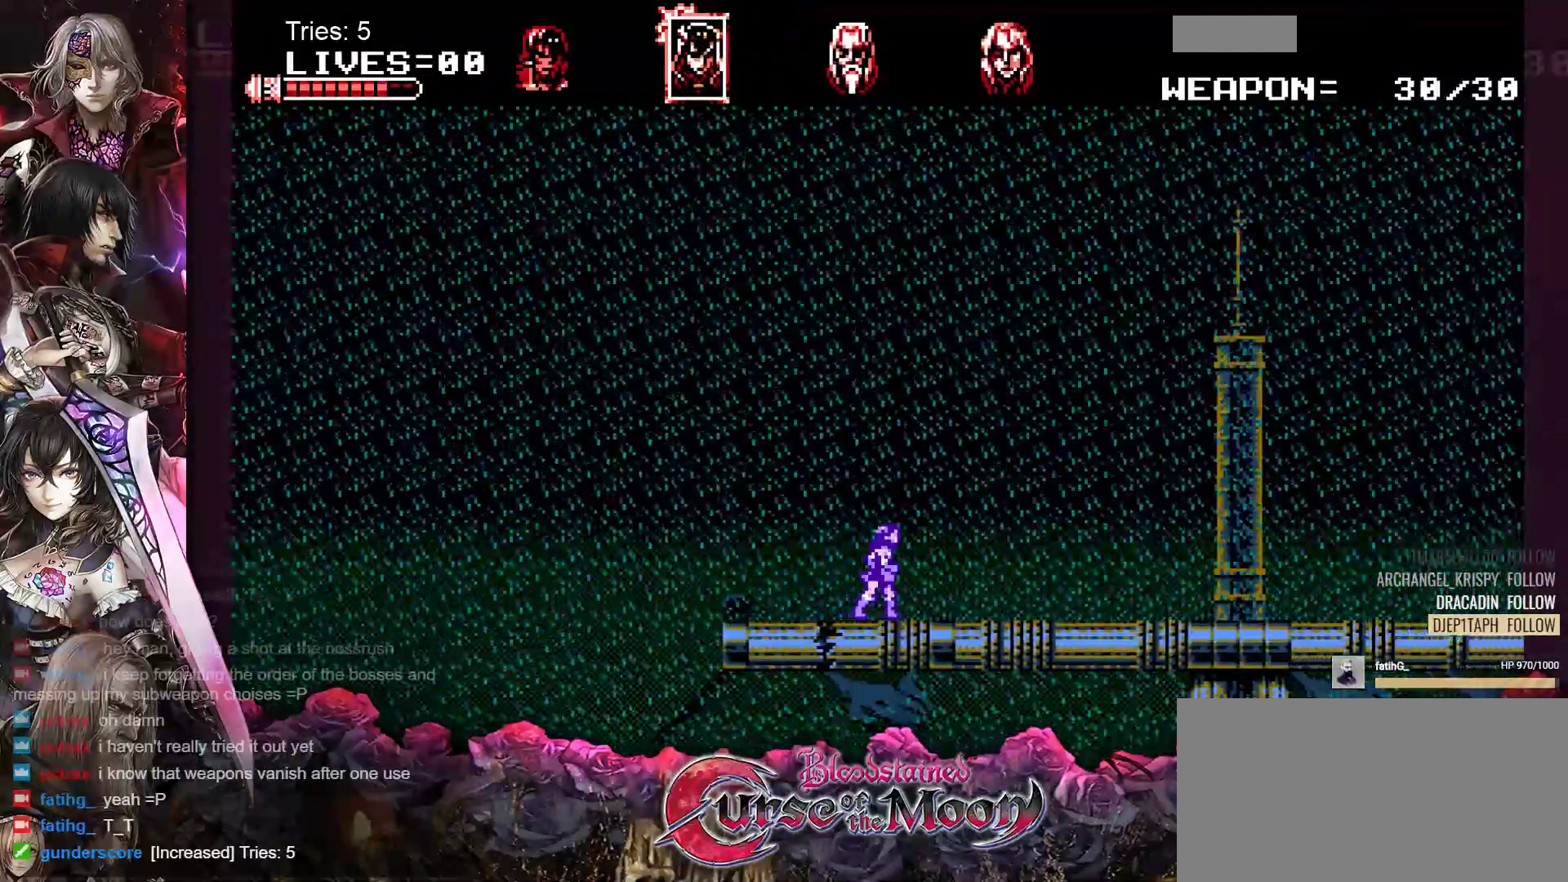
{"buttons": ["DPAD_RIGHT"], "events": []}
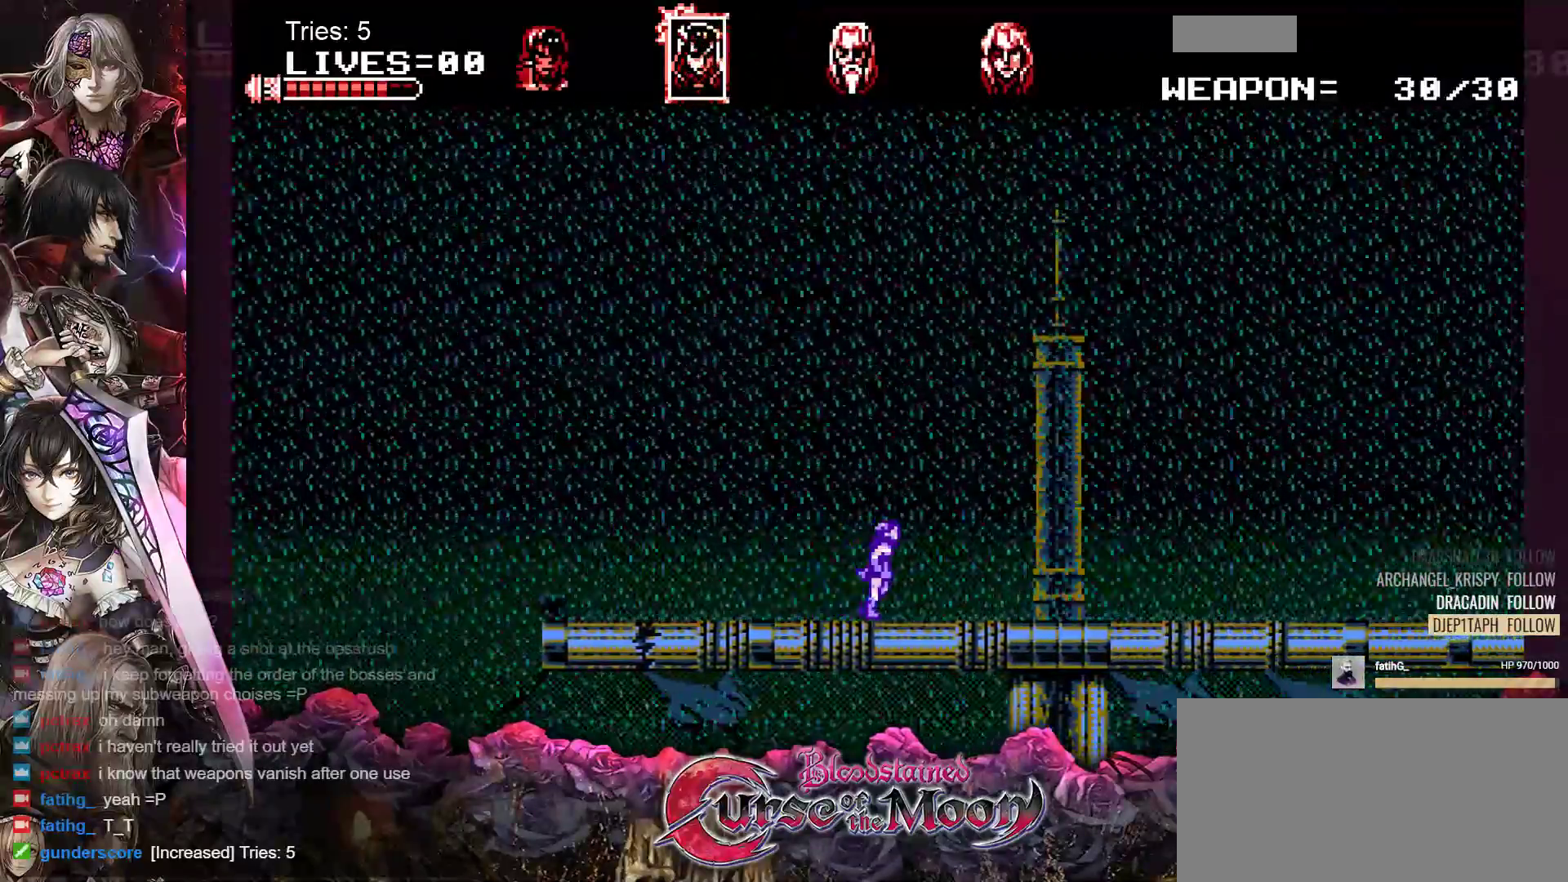
{"buttons": ["DPAD_RIGHT"], "events": []}
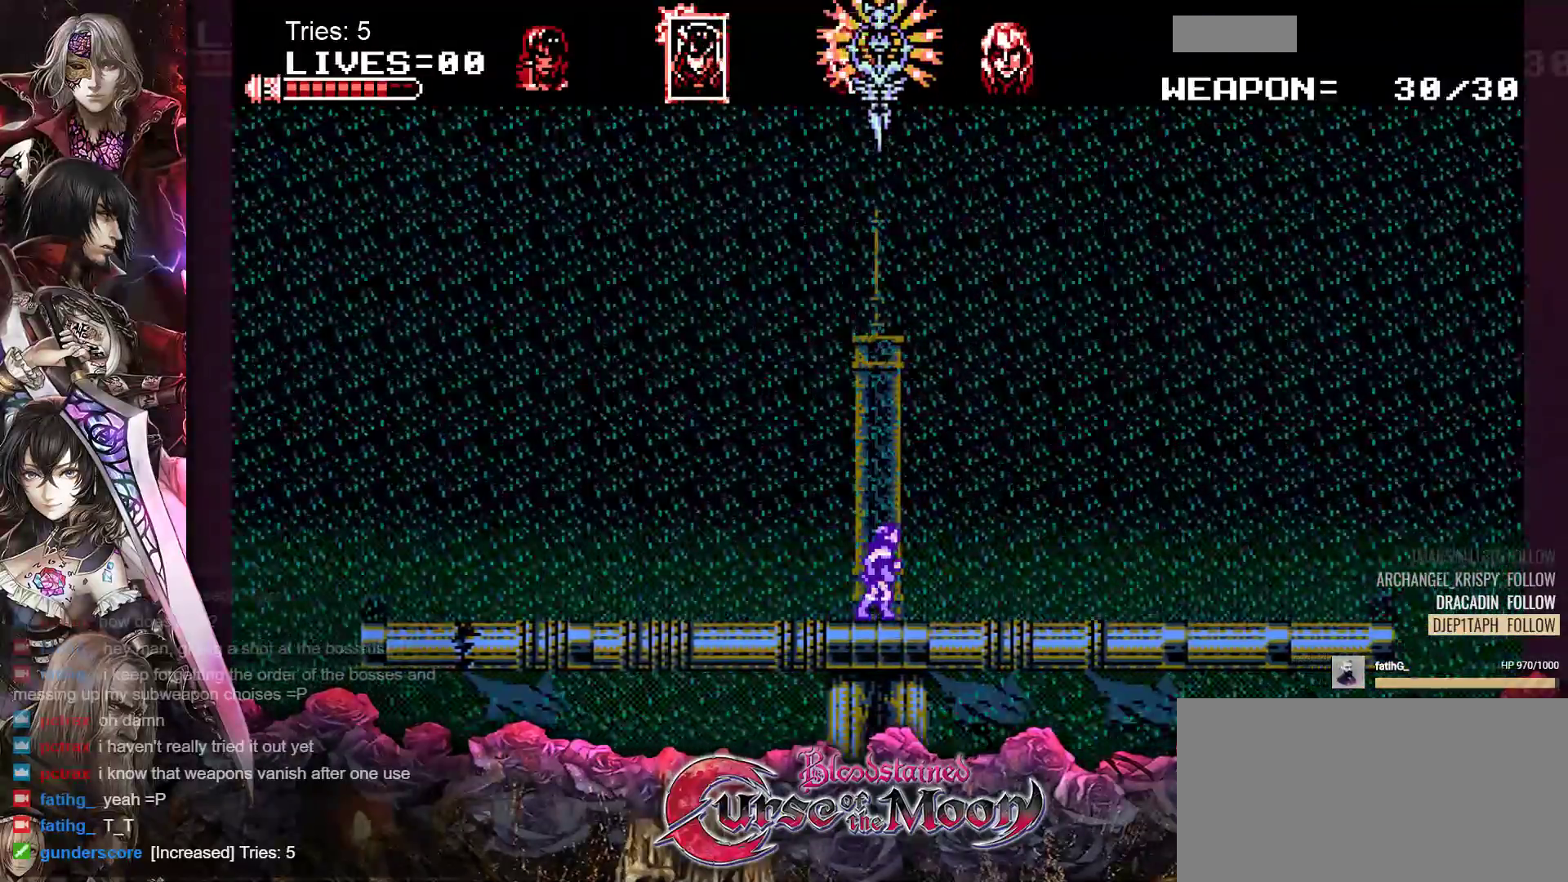
{"buttons": [], "events": [[400, "DPAD_RIGHT", "up"]]}
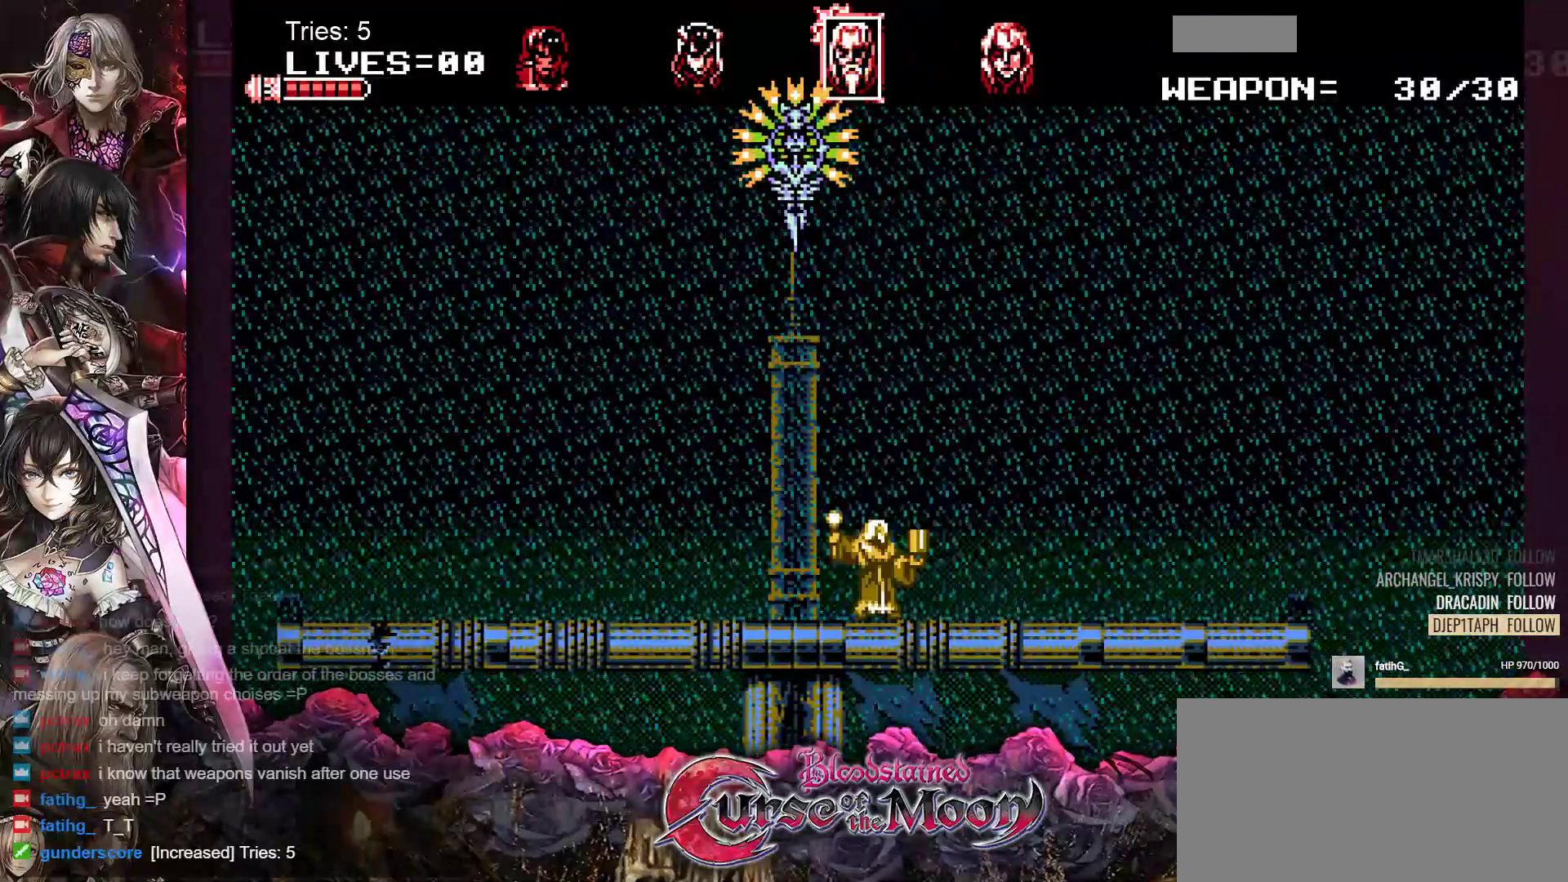
{"buttons": [], "events": []}